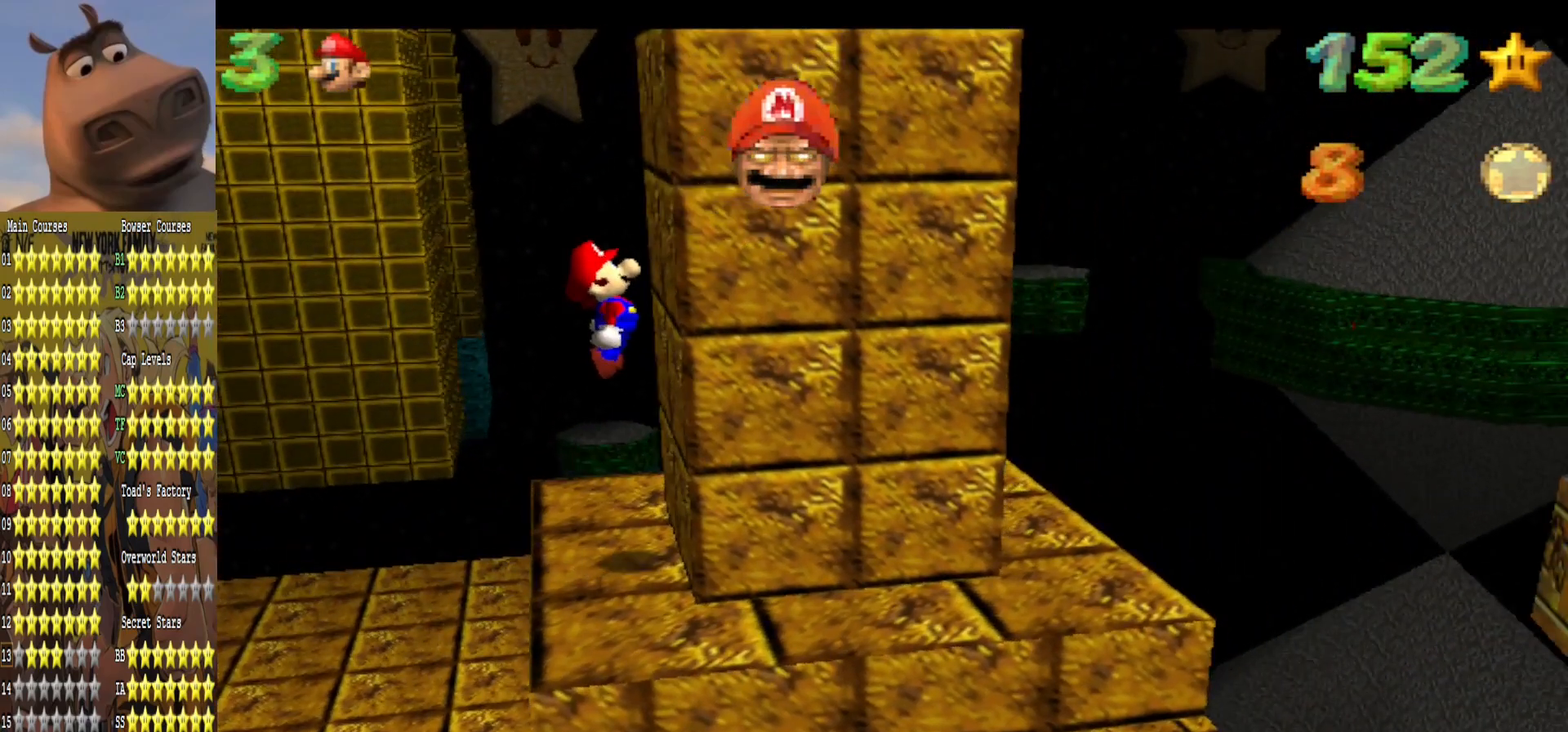
Gameplay with a controller (Xbox layout); each line is a JSON object with the inputs held at the frame after it. "events" lists button and stick changes between this image and that frame as [ms after this image, input, new state], when the widget could be followed in between.
{"buttons": ["A"], "left_stick": "center", "right_stick": "center", "events": [[67, "A", "down"], [83, "left_stick", "left"], [483, "left_stick", "center"]]}
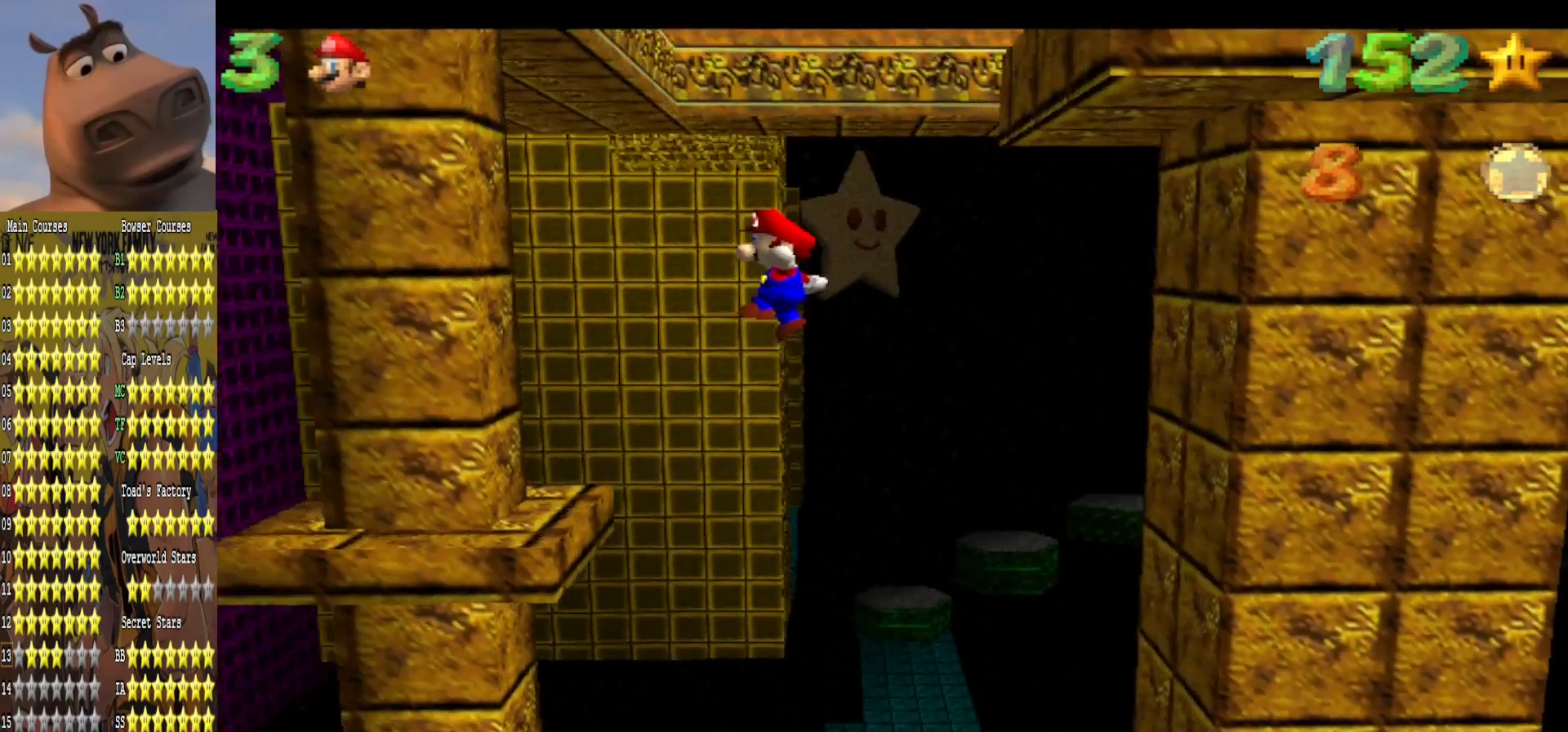
{"buttons": [], "left_stick": "center", "right_stick": "center", "events": [[67, "left_stick", "up-right"], [200, "A", "up"], [250, "left_stick", "right"], [450, "left_stick", "center"]]}
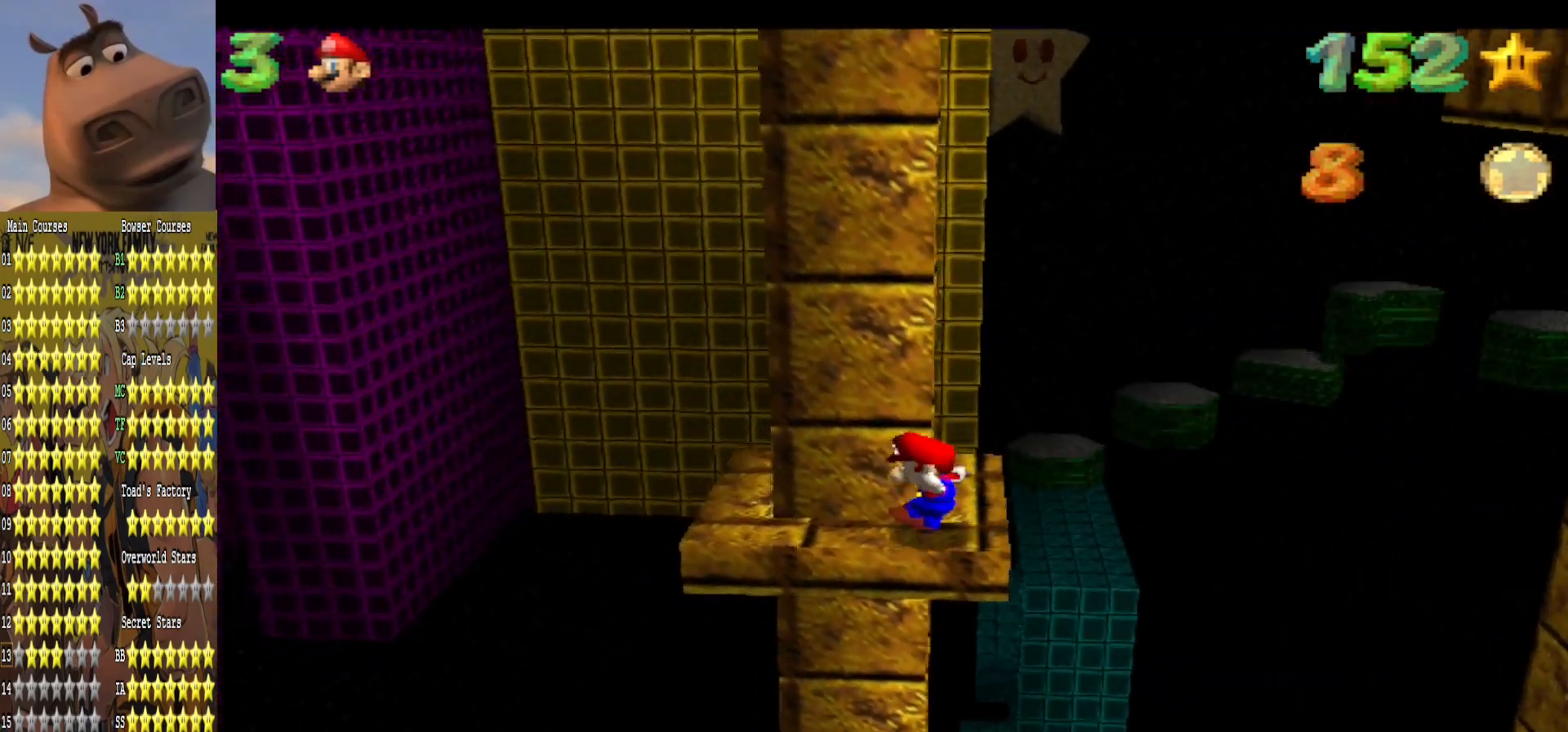
{"buttons": [], "left_stick": "center", "right_stick": "center", "events": [[250, "left_stick", "up-left"], [483, "left_stick", "center"]]}
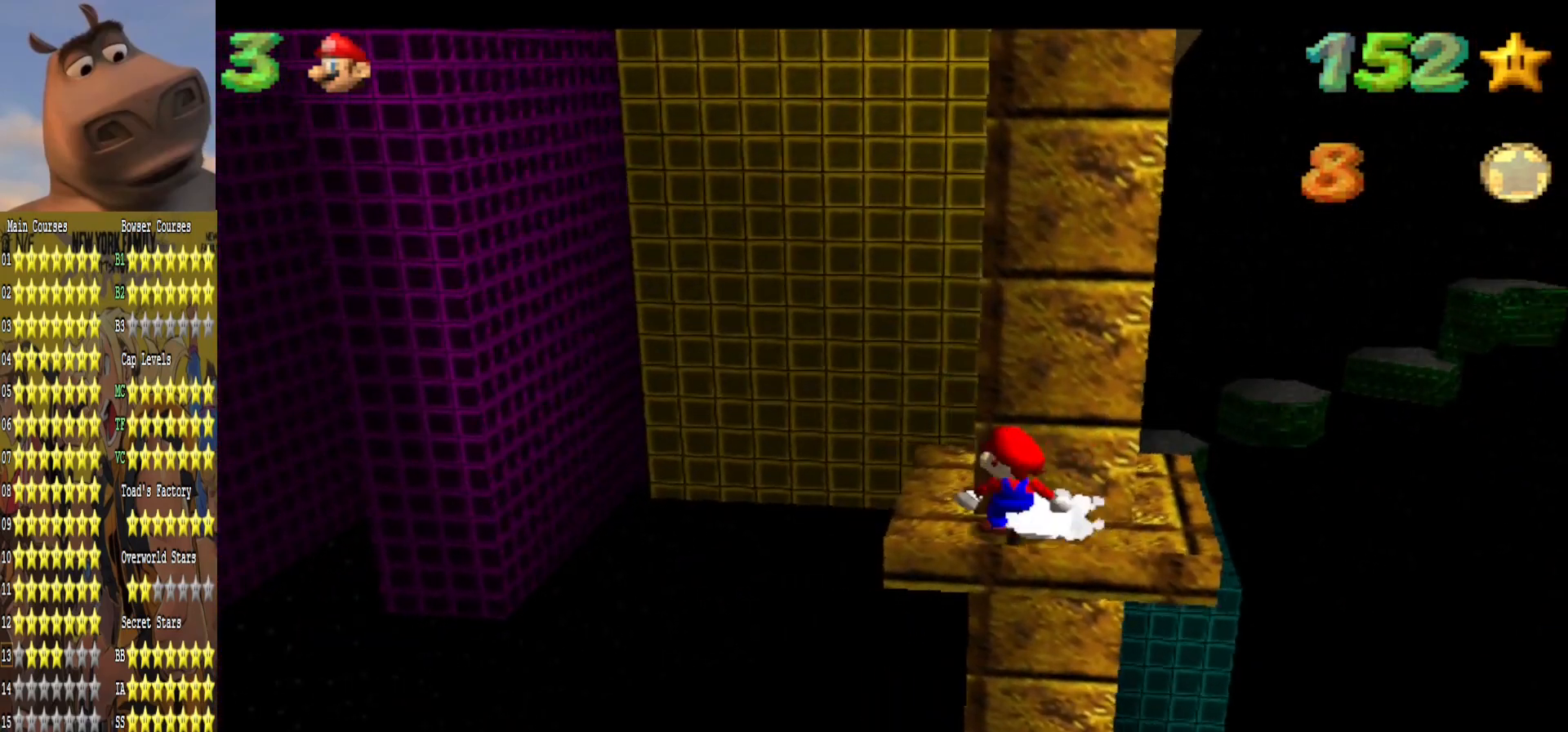
{"buttons": [], "left_stick": "center", "right_stick": "center", "events": []}
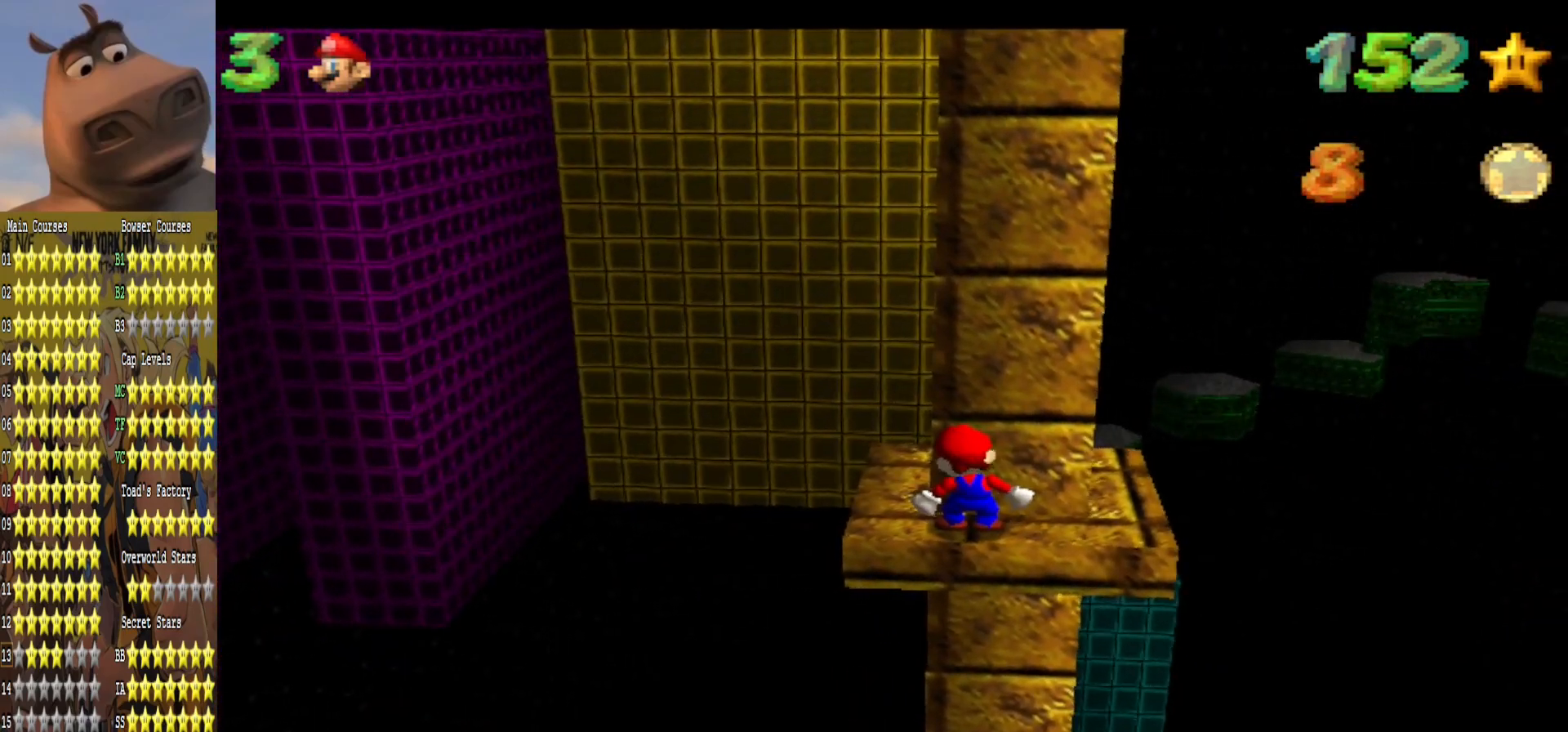
{"buttons": [], "left_stick": "center", "right_stick": "center", "events": [[183, "left_stick", "left"], [350, "left_stick", "center"]]}
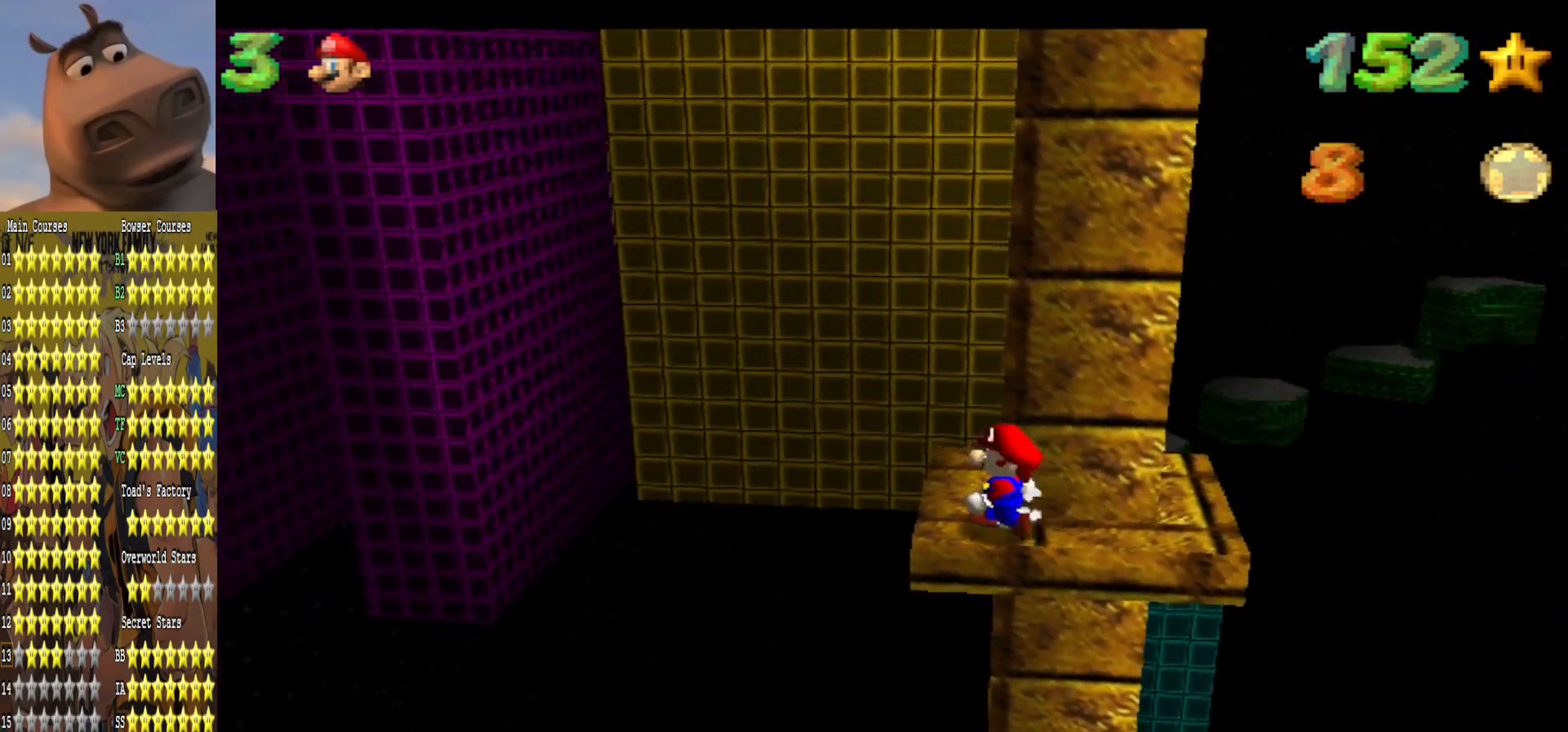
{"buttons": [], "left_stick": "center", "right_stick": "center", "events": []}
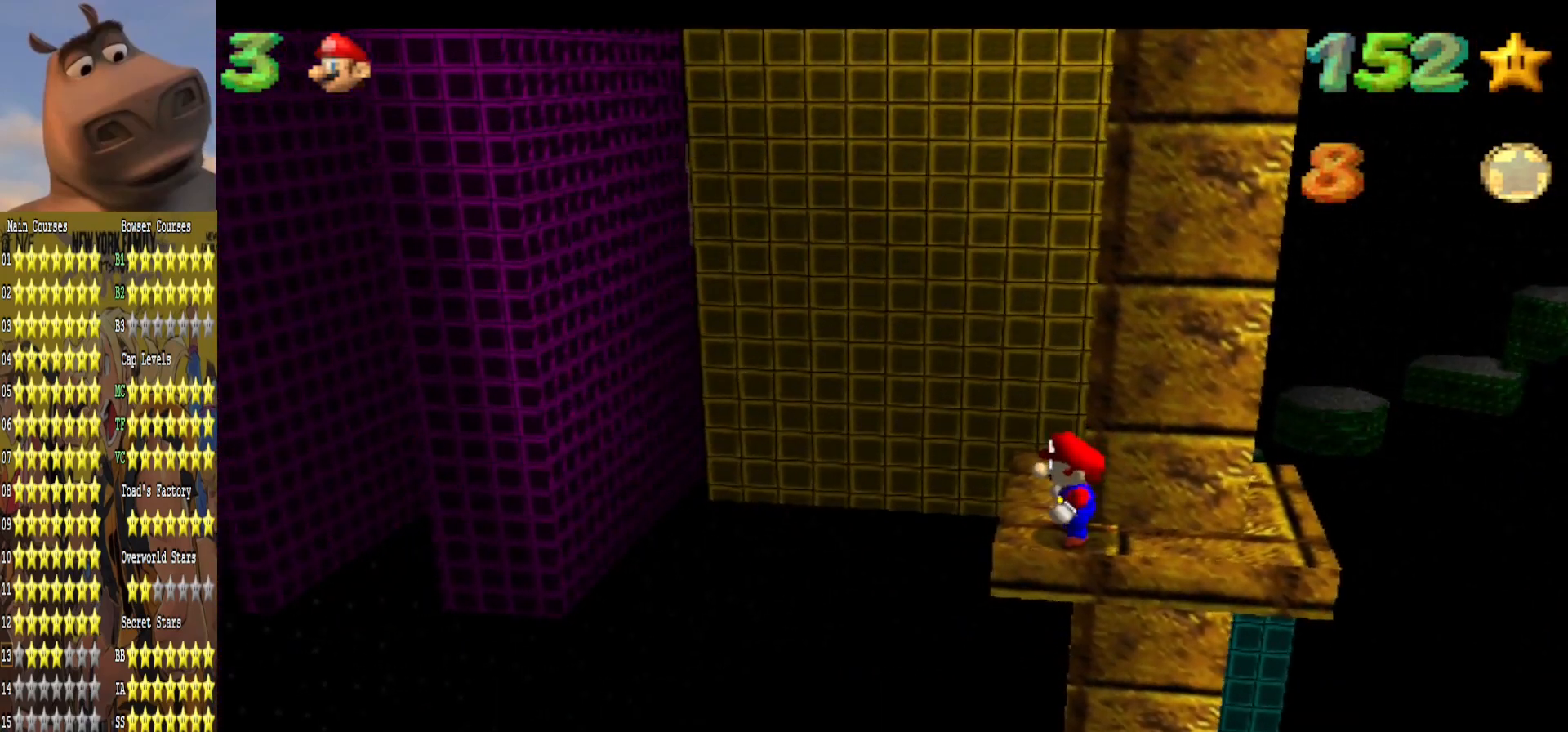
{"buttons": [], "left_stick": "left", "right_stick": "center", "events": [[383, "A", "down"], [450, "A", "up"], [483, "left_stick", "left"]]}
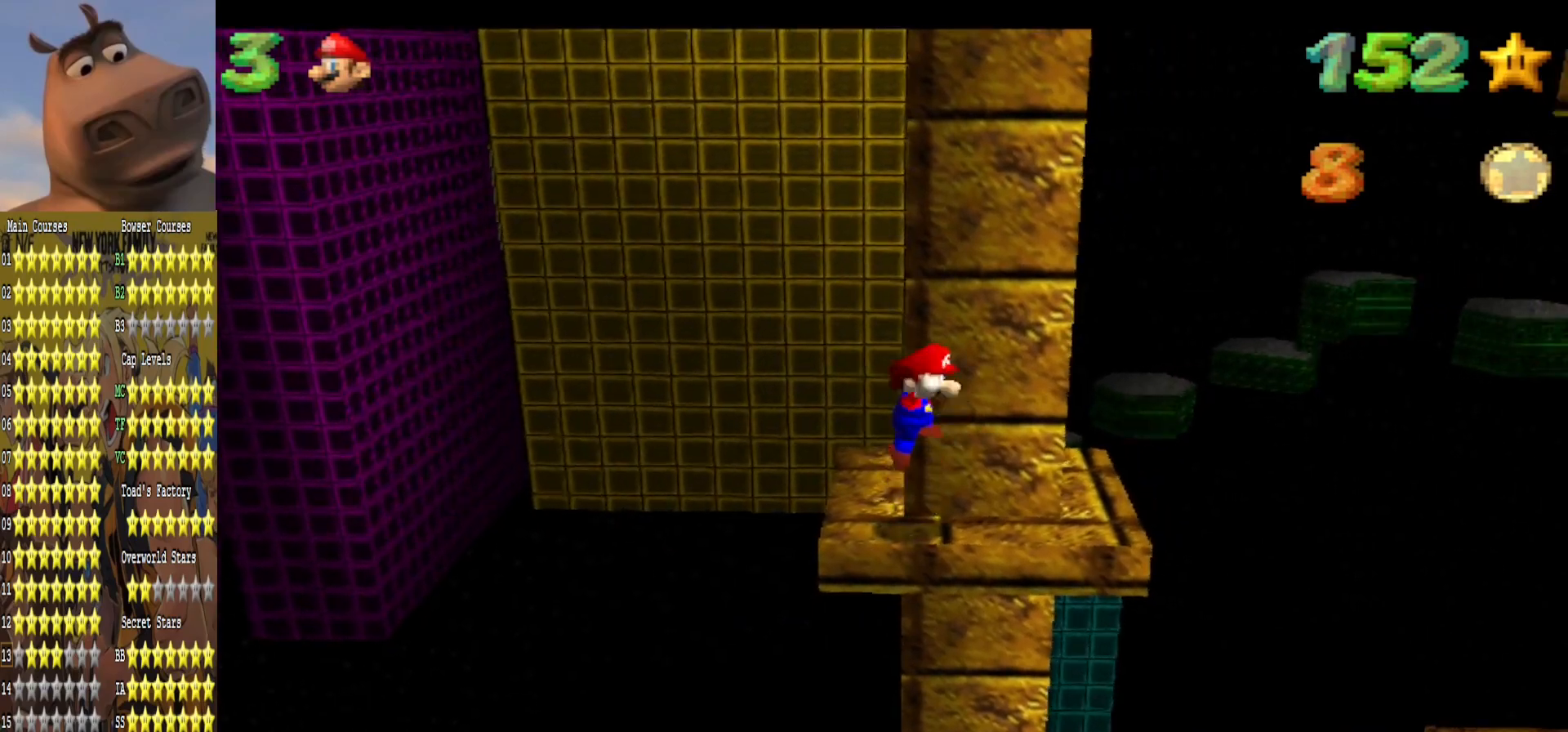
{"buttons": [], "left_stick": "center", "right_stick": "center", "events": [[250, "left_stick", "center"]]}
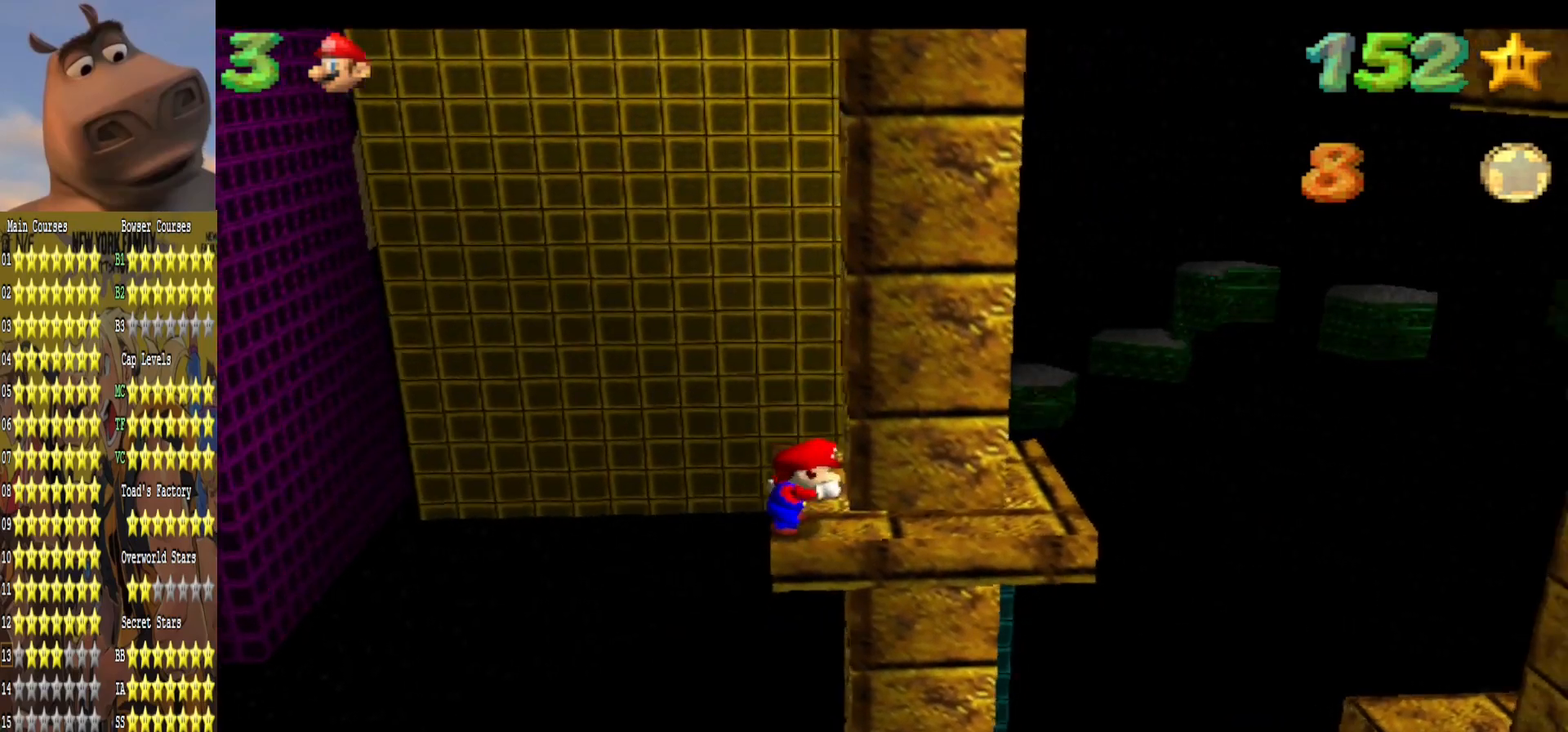
{"buttons": [], "left_stick": "center", "right_stick": "center", "events": [[200, "A", "down"], [333, "A", "up"], [333, "B", "down"], [367, "B", "up"]]}
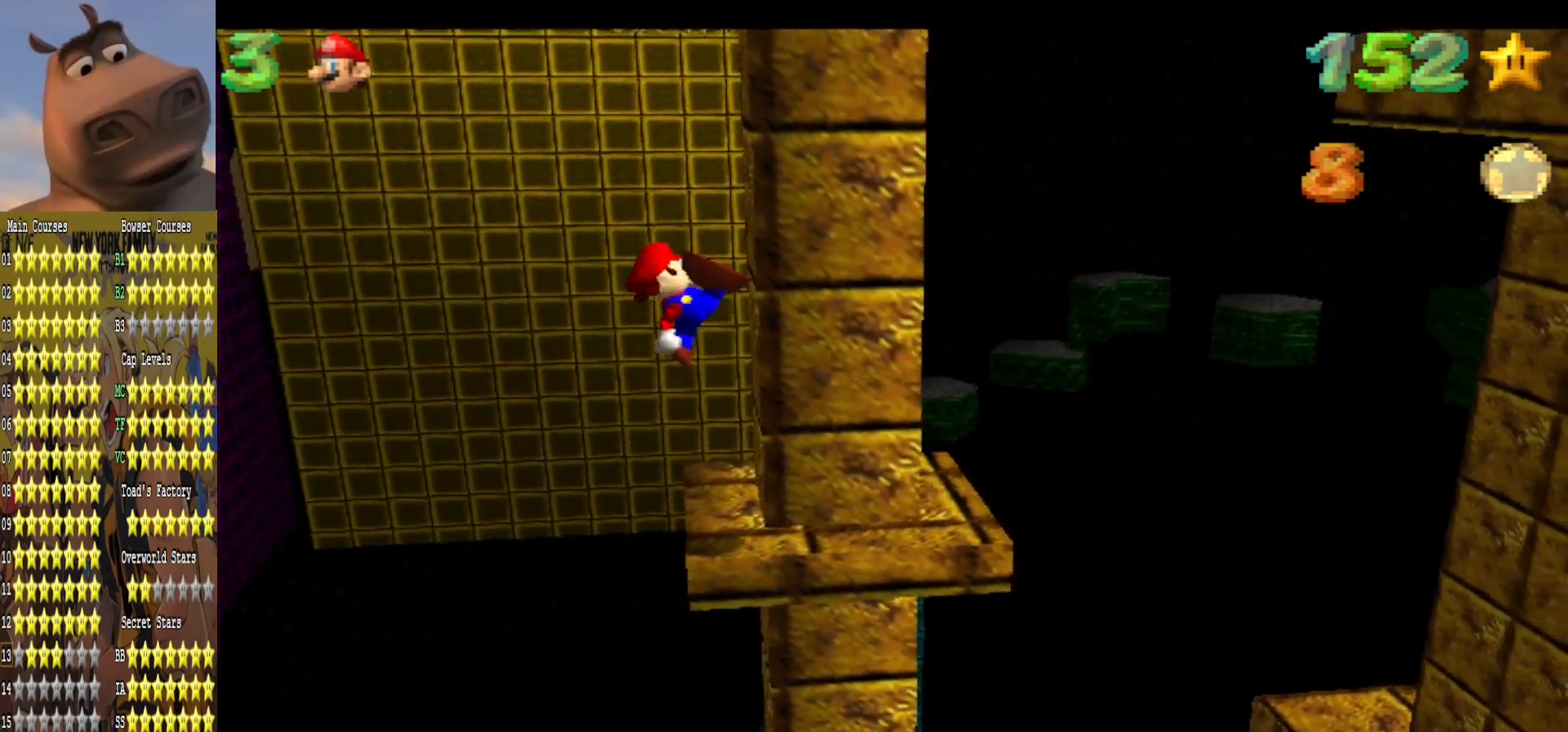
{"buttons": ["A"], "left_stick": "right", "right_stick": "center", "events": [[367, "left_stick", "right"], [400, "A", "down"]]}
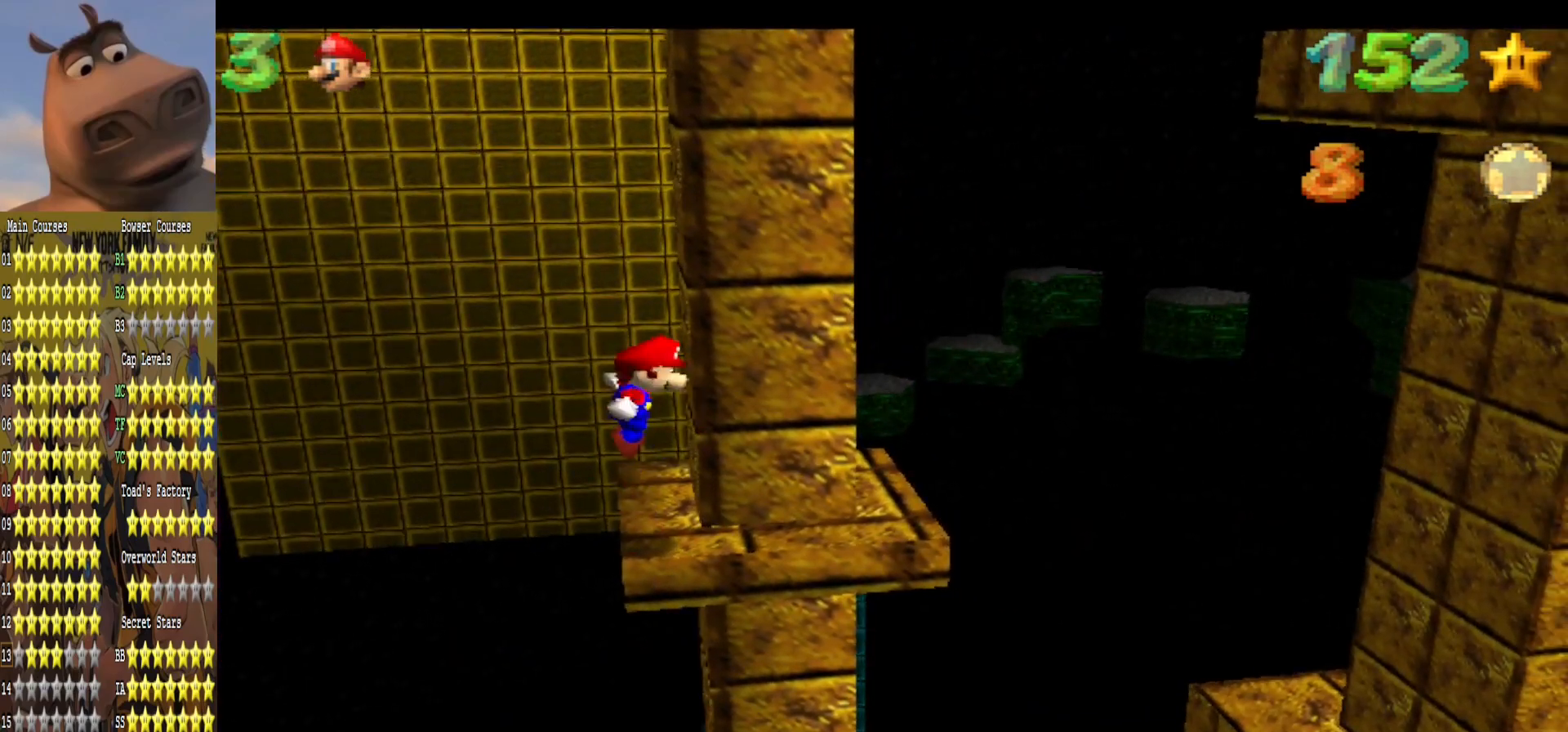
{"buttons": [], "left_stick": "right", "right_stick": "center", "events": [[67, "A", "up"]]}
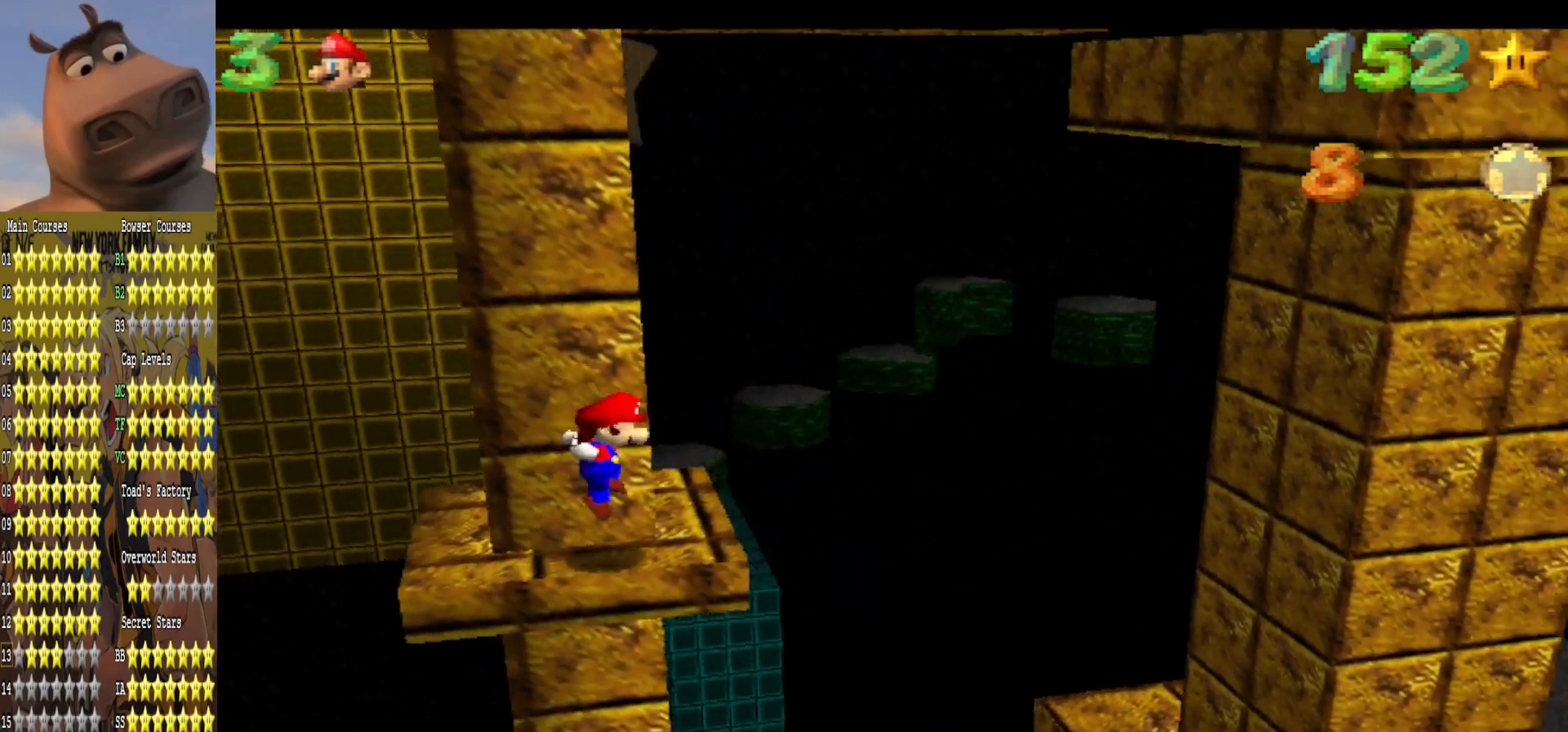
{"buttons": [], "left_stick": "right", "right_stick": "center", "events": [[133, "A", "down"], [300, "B", "down"], [383, "A", "up"], [433, "B", "up"]]}
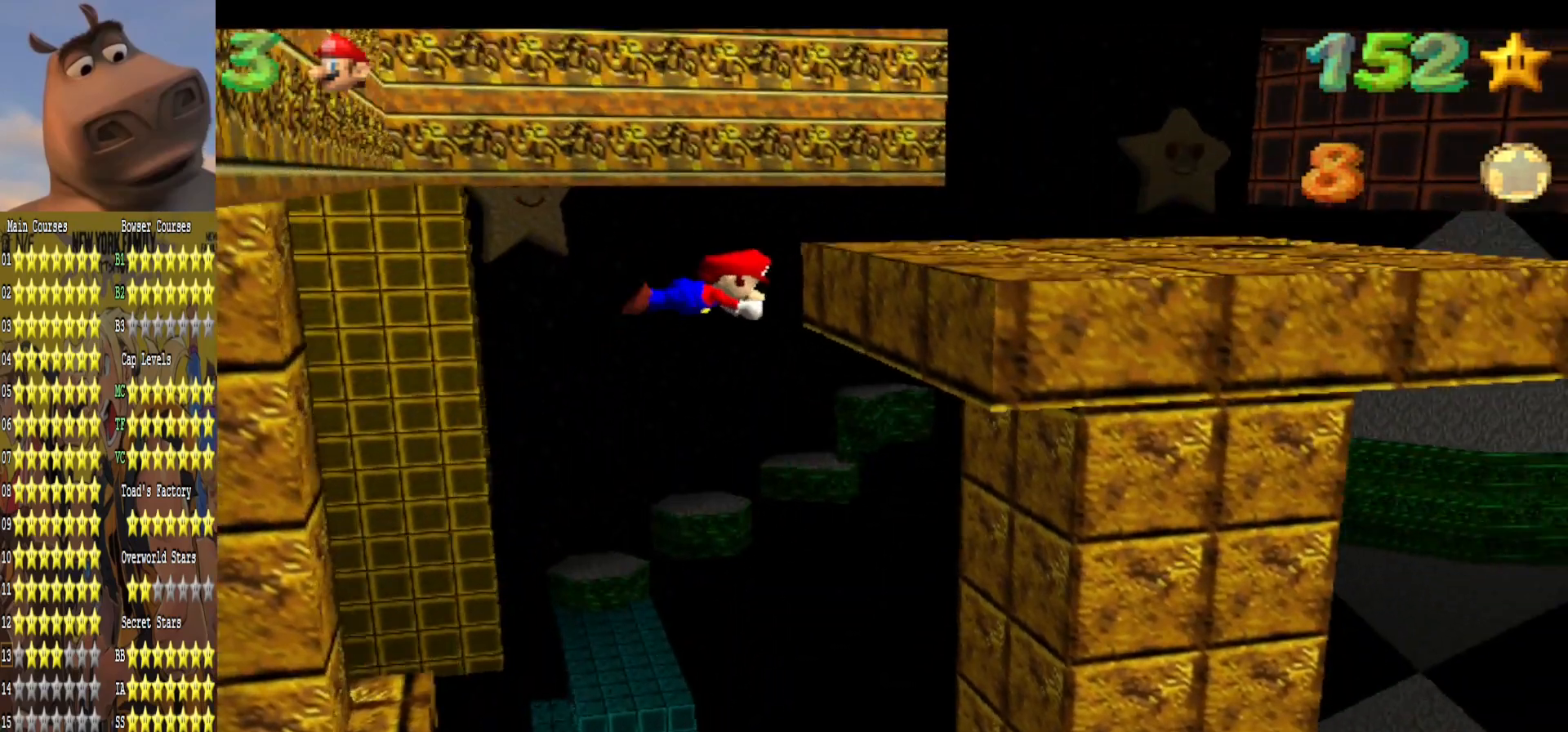
{"buttons": ["A"], "left_stick": "left", "right_stick": "center", "events": [[317, "left_stick", "left"], [333, "A", "down"]]}
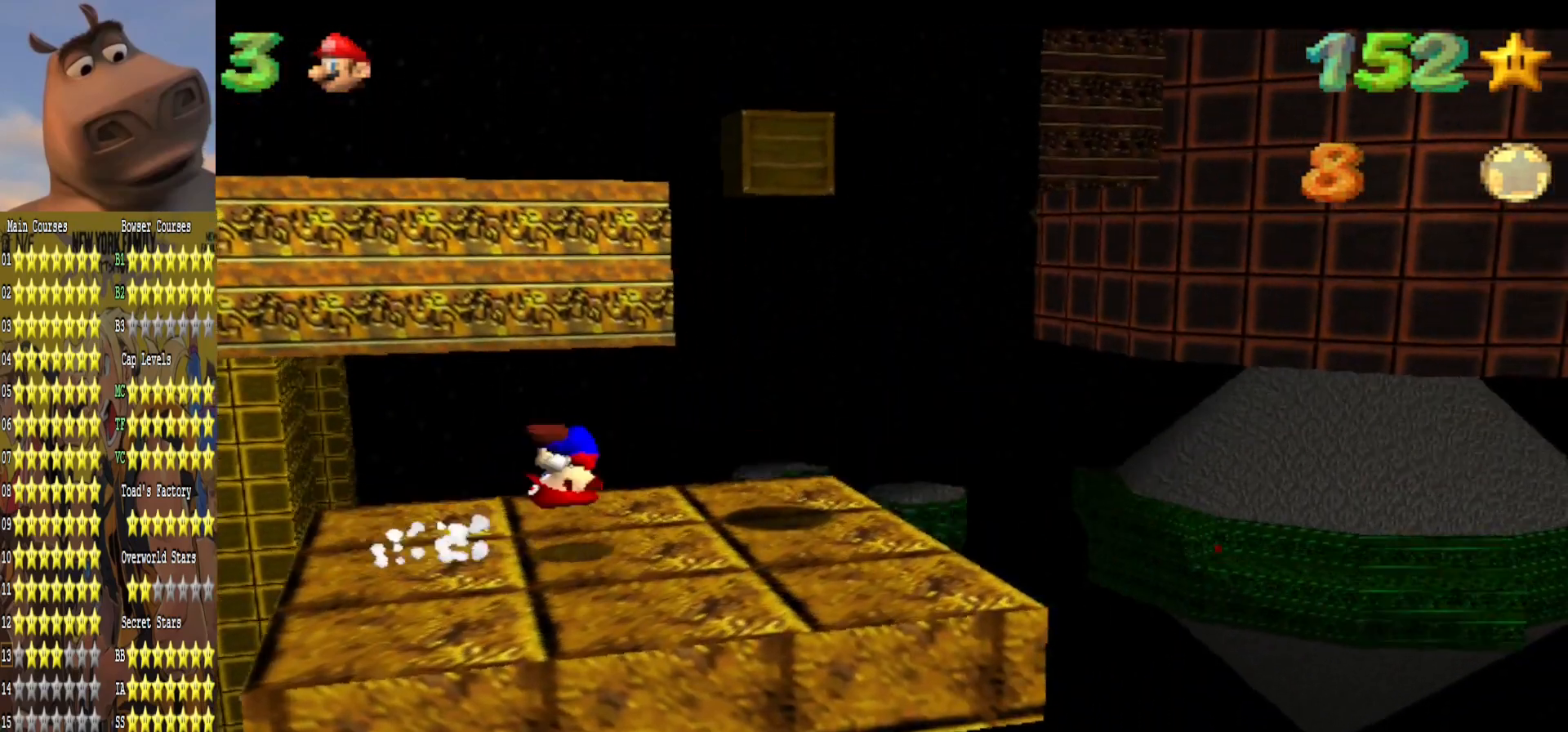
{"buttons": [], "left_stick": "center", "right_stick": "right", "events": [[33, "A", "up"], [300, "left_stick", "down"], [383, "right_stick", "right"], [433, "left_stick", "center"]]}
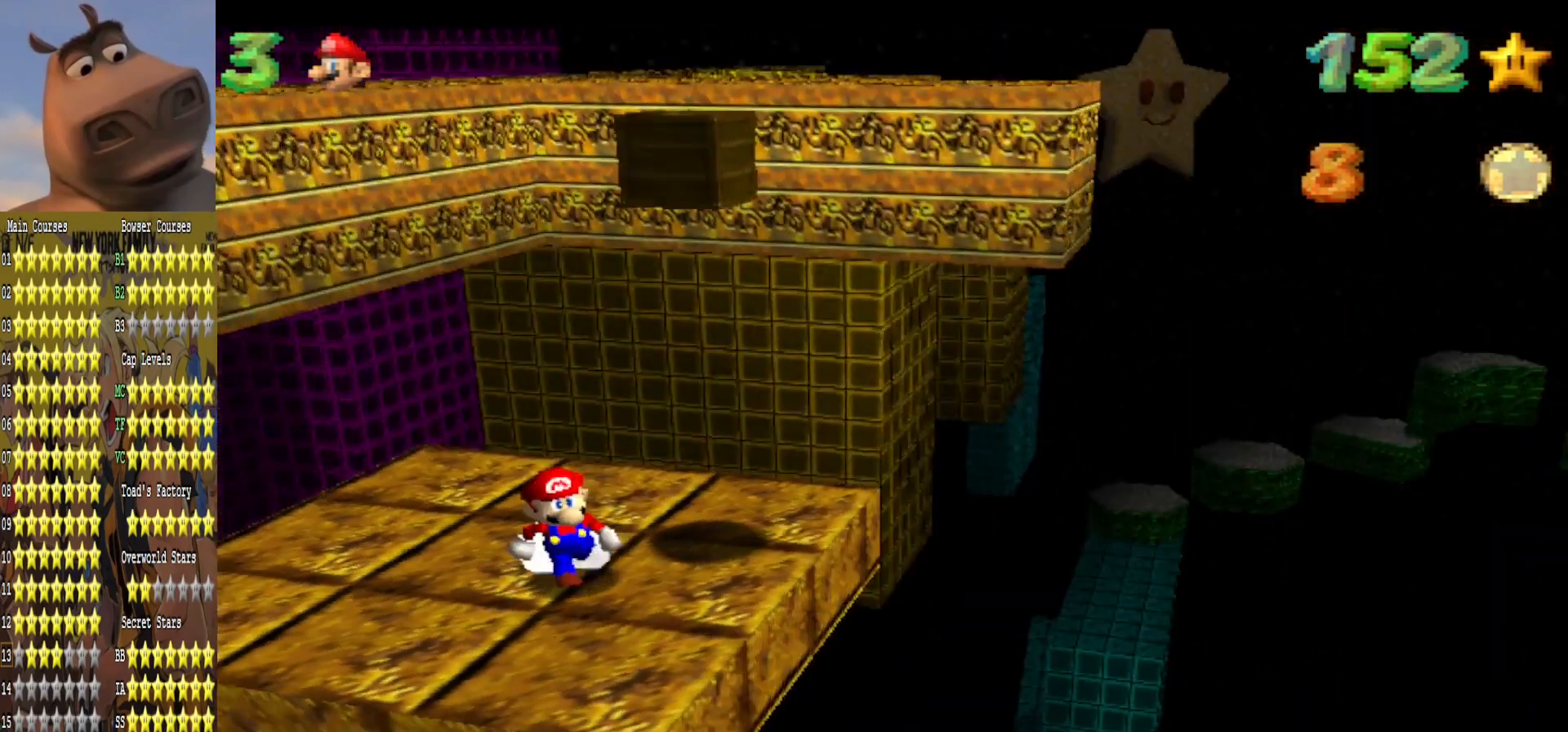
{"buttons": [], "left_stick": "center", "right_stick": "center", "events": [[50, "right_stick", "center"], [150, "right_stick", "right"], [300, "right_stick", "center"]]}
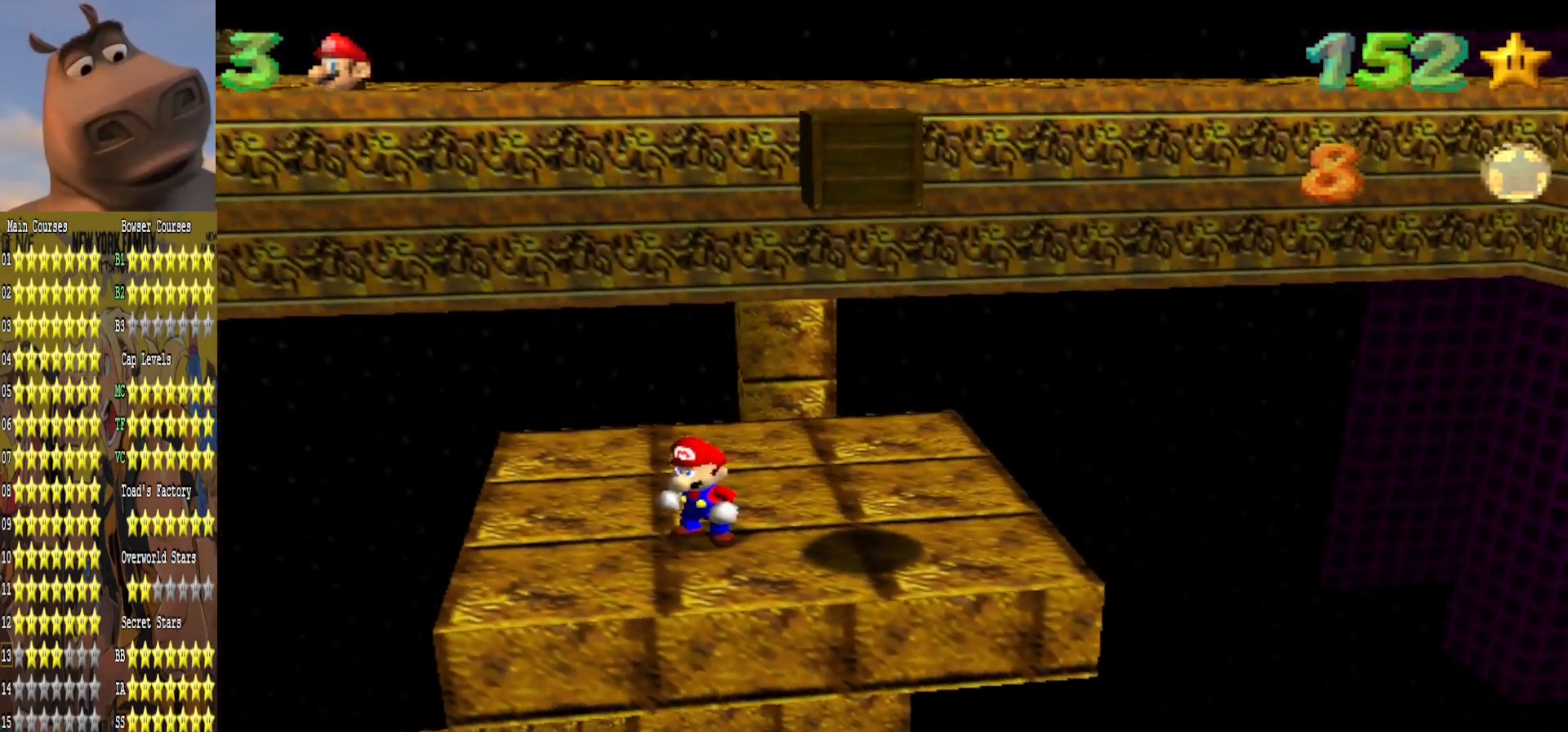
{"buttons": [], "left_stick": "down-left", "right_stick": "center", "events": [[133, "left_stick", "up"], [200, "left_stick", "center"], [283, "A", "down"], [333, "left_stick", "down"], [400, "B", "down"], [433, "A", "up"], [433, "left_stick", "down-left"], [483, "B", "up"]]}
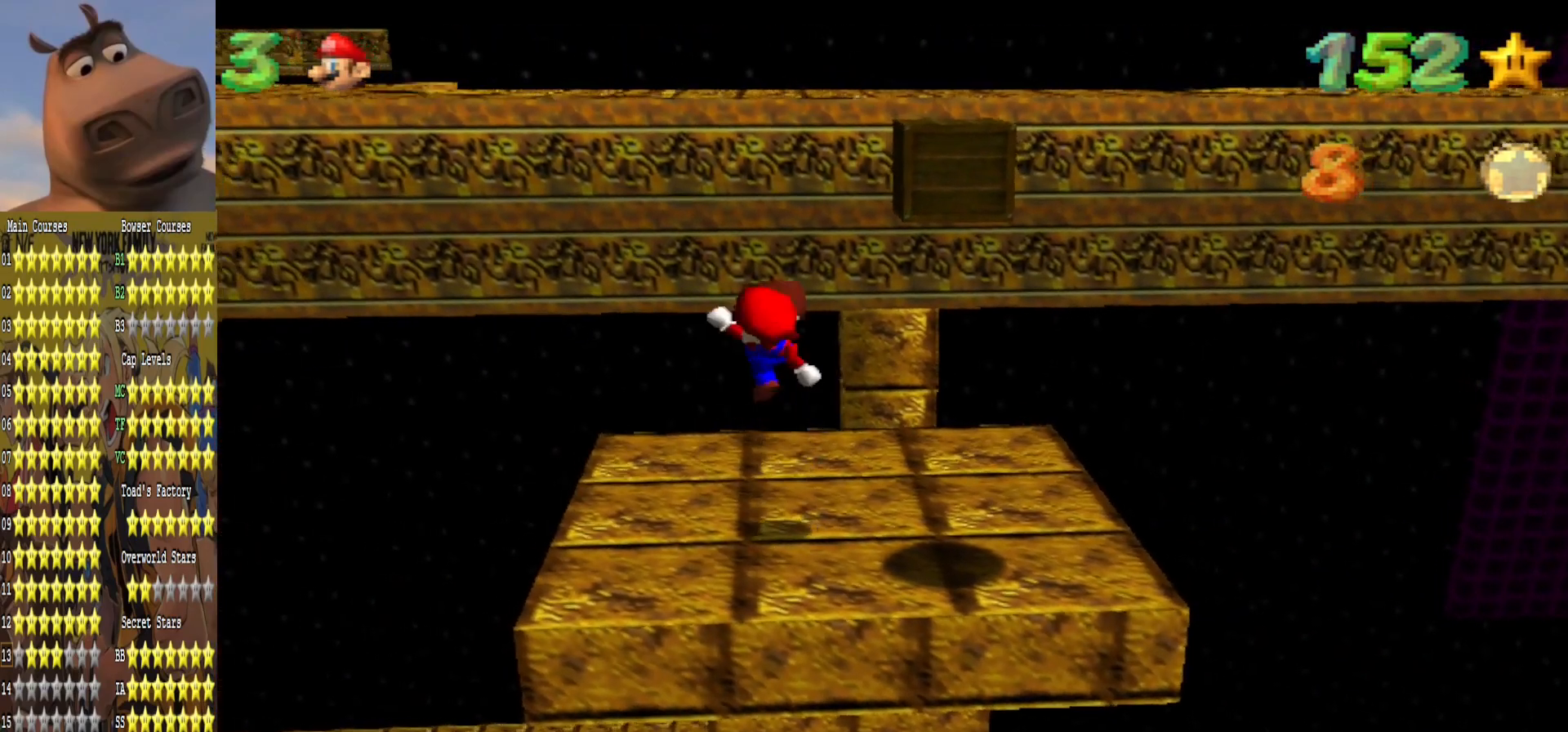
{"buttons": ["A"], "left_stick": "up", "right_stick": "center", "events": [[50, "left_stick", "left"], [250, "left_stick", "up-left"], [367, "left_stick", "up"], [450, "A", "down"]]}
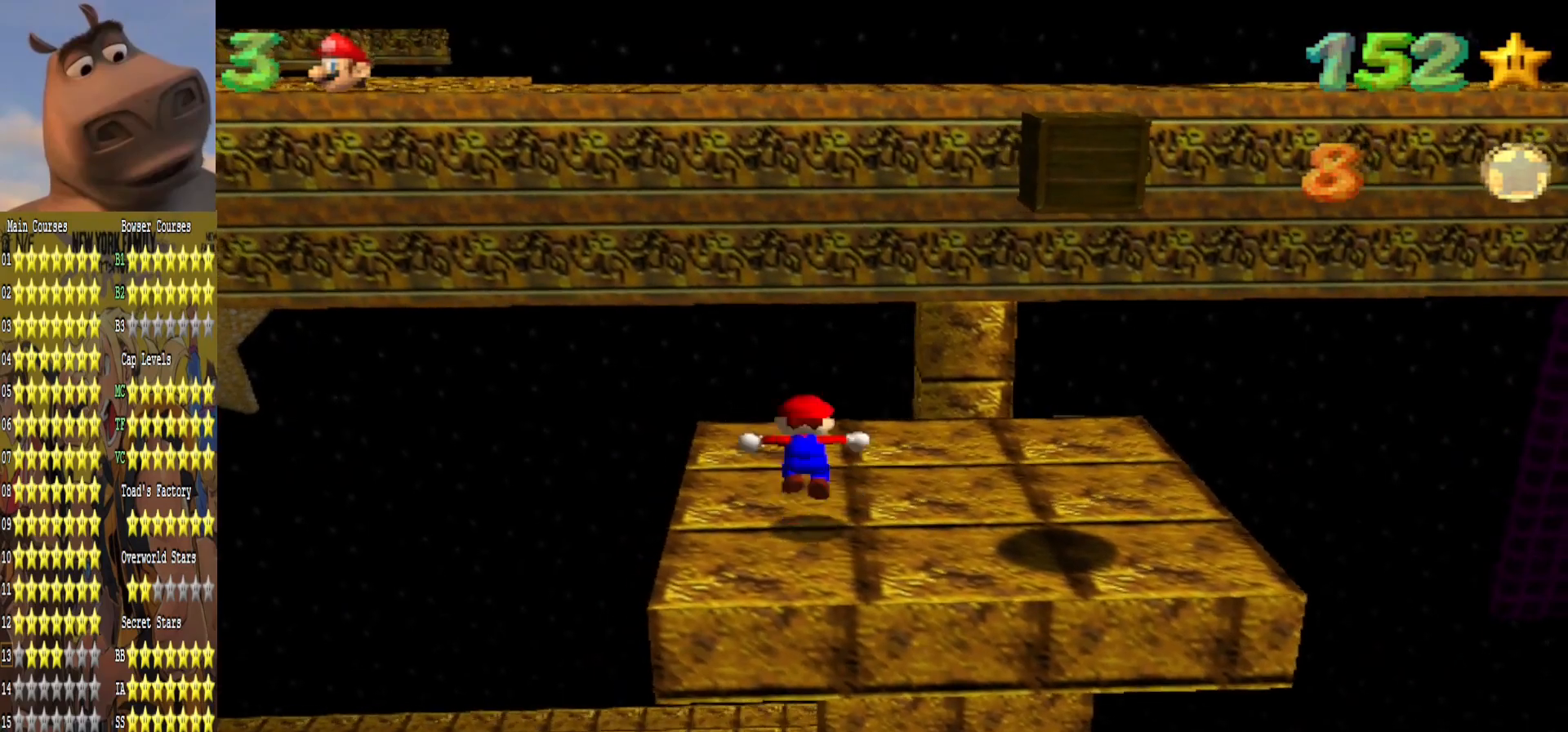
{"buttons": [], "left_stick": "up", "right_stick": "center", "events": [[133, "A", "up"]]}
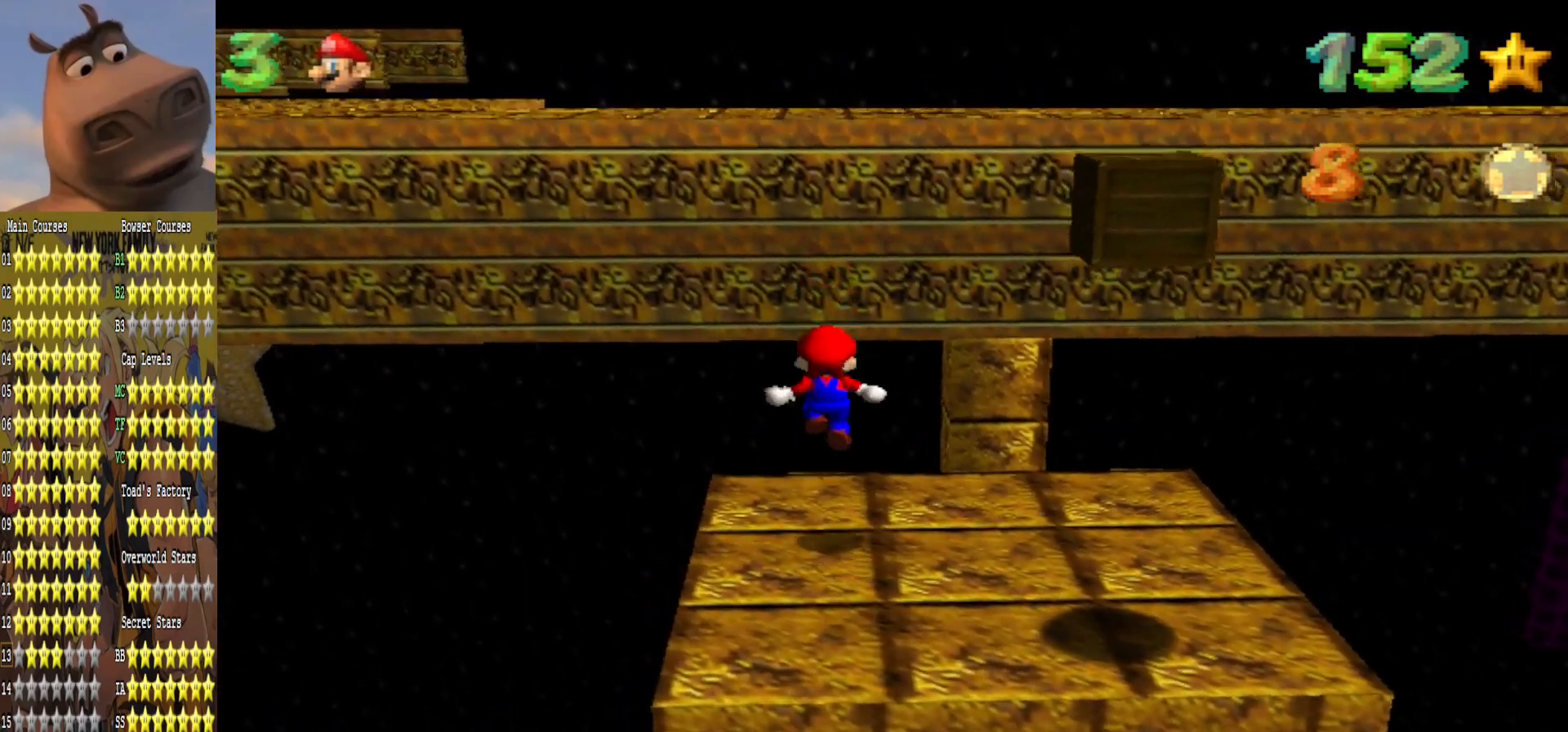
{"buttons": [], "left_stick": "up", "right_stick": "center", "events": [[183, "A", "down"], [333, "B", "down"], [383, "A", "up"], [450, "B", "up"]]}
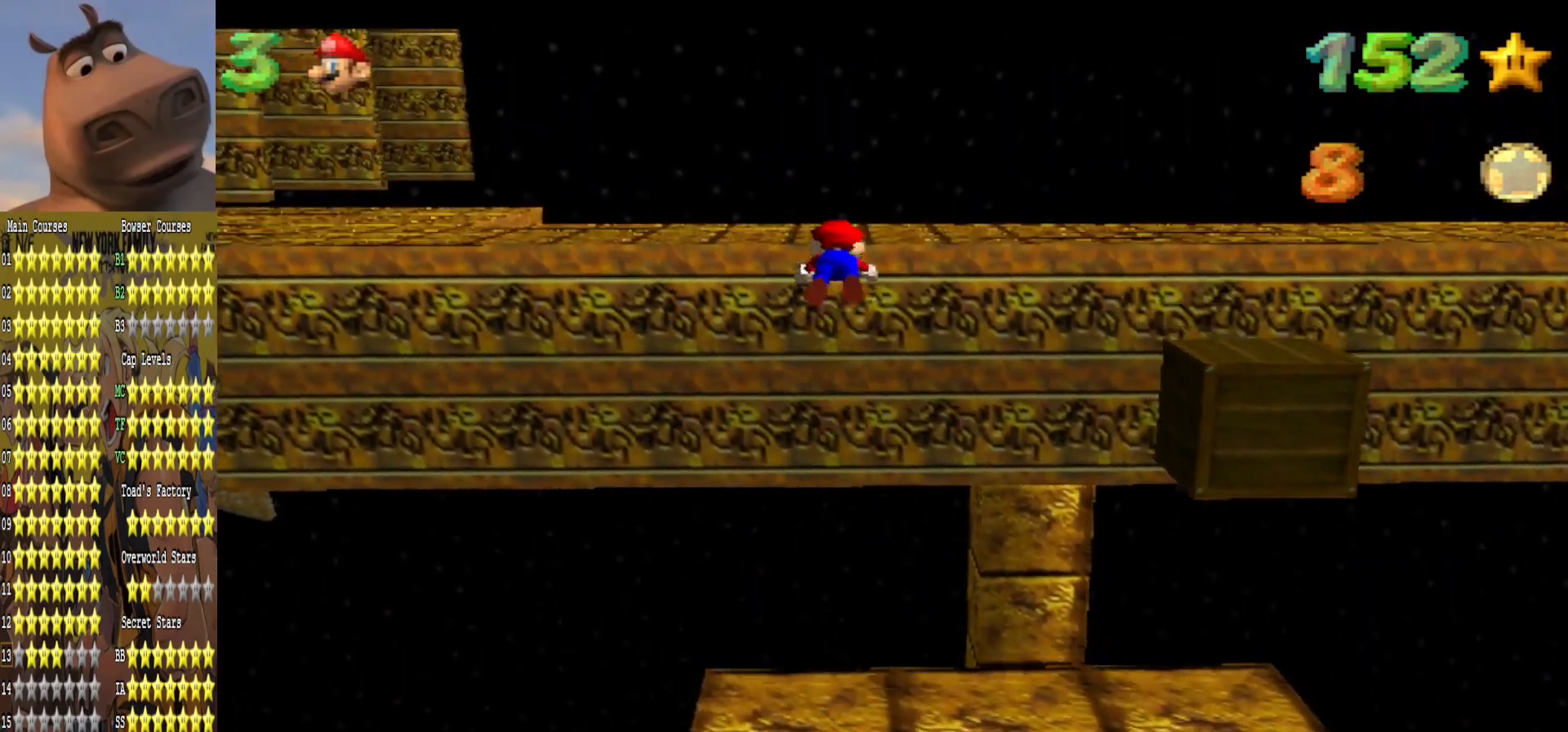
{"buttons": [], "left_stick": "down", "right_stick": "center", "events": [[317, "left_stick", "center"], [367, "left_stick", "down"]]}
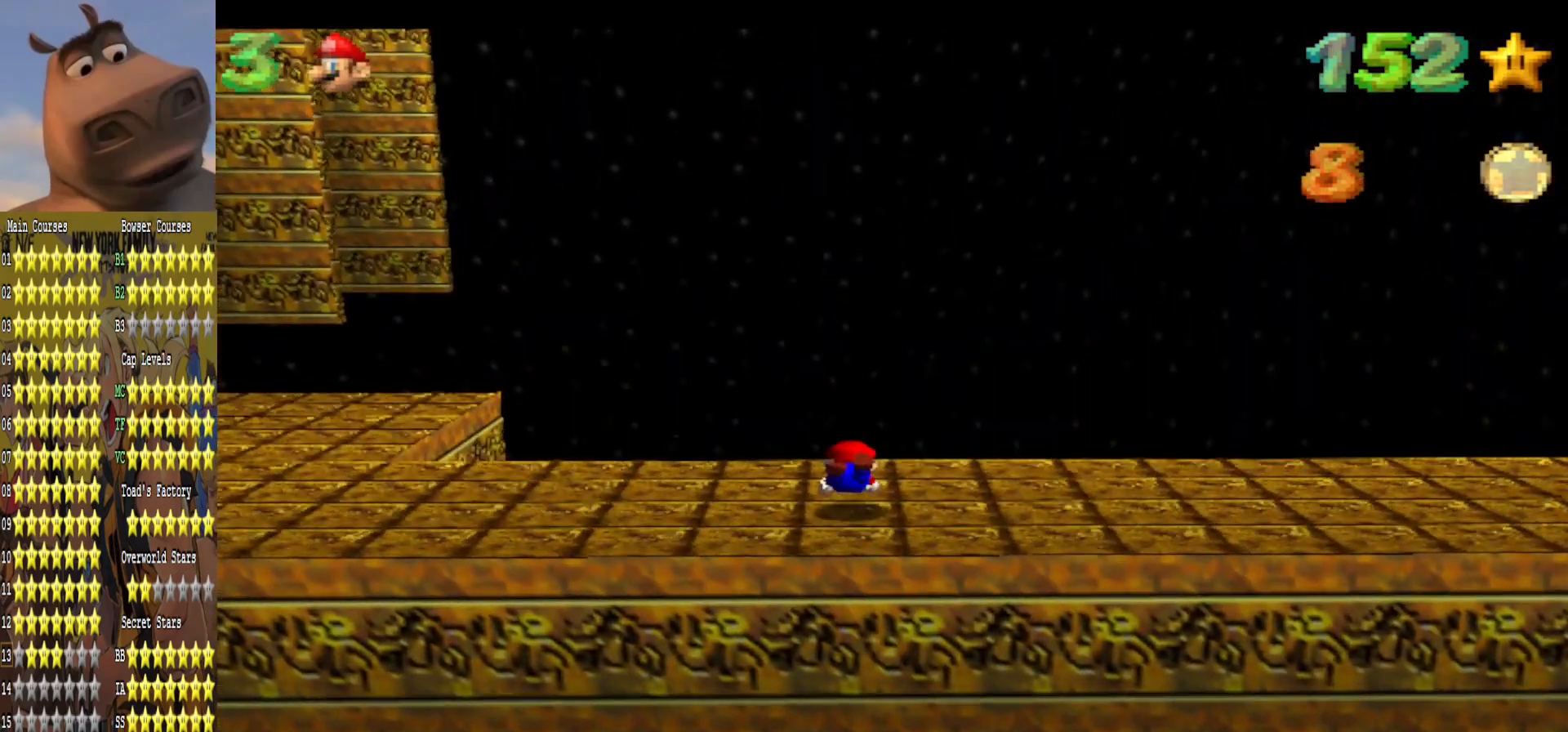
{"buttons": [], "left_stick": "down", "right_stick": "center", "events": [[100, "A", "down"], [300, "A", "up"]]}
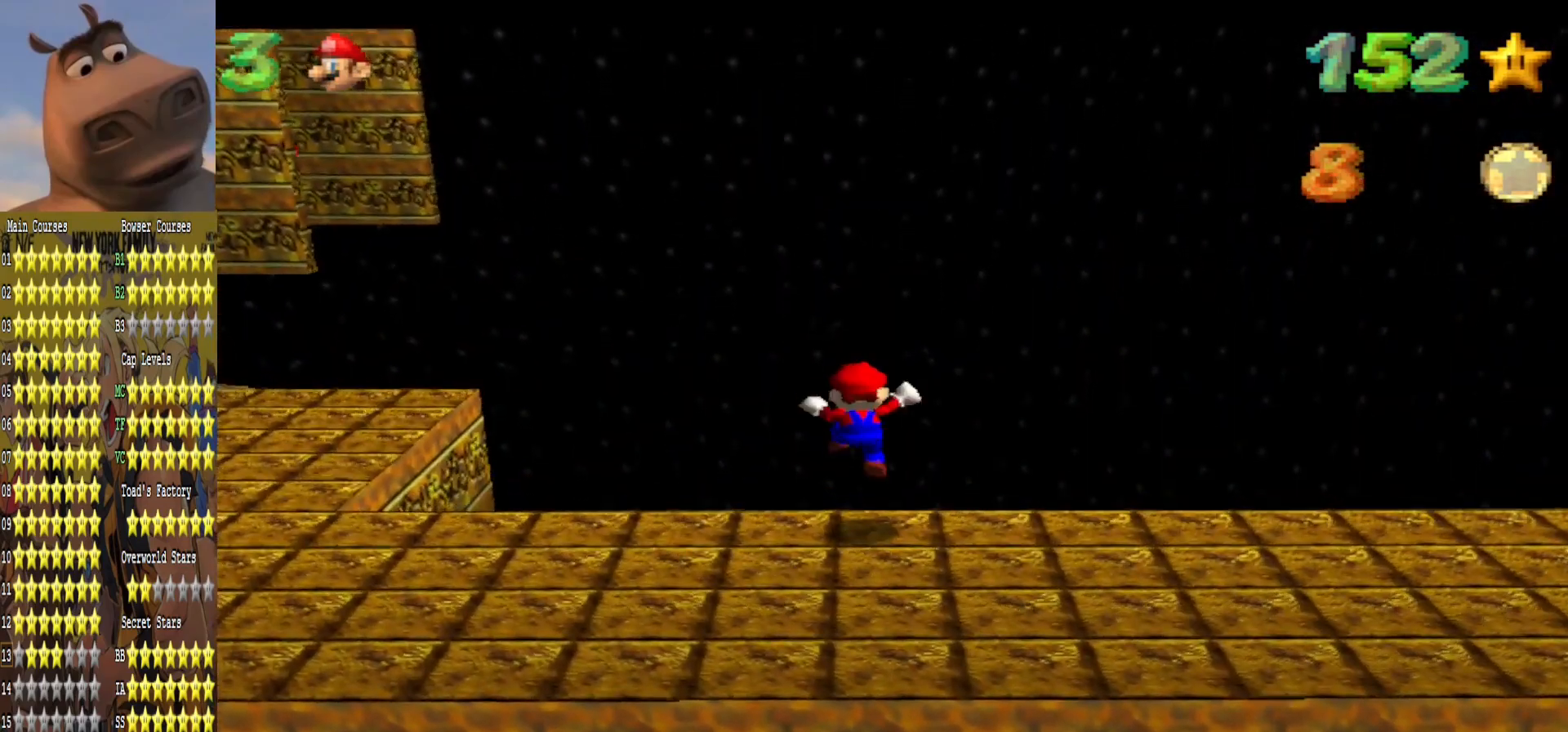
{"buttons": [], "left_stick": "center", "right_stick": "center", "events": [[150, "left_stick", "center"], [250, "right_stick", "left"], [383, "right_stick", "center"]]}
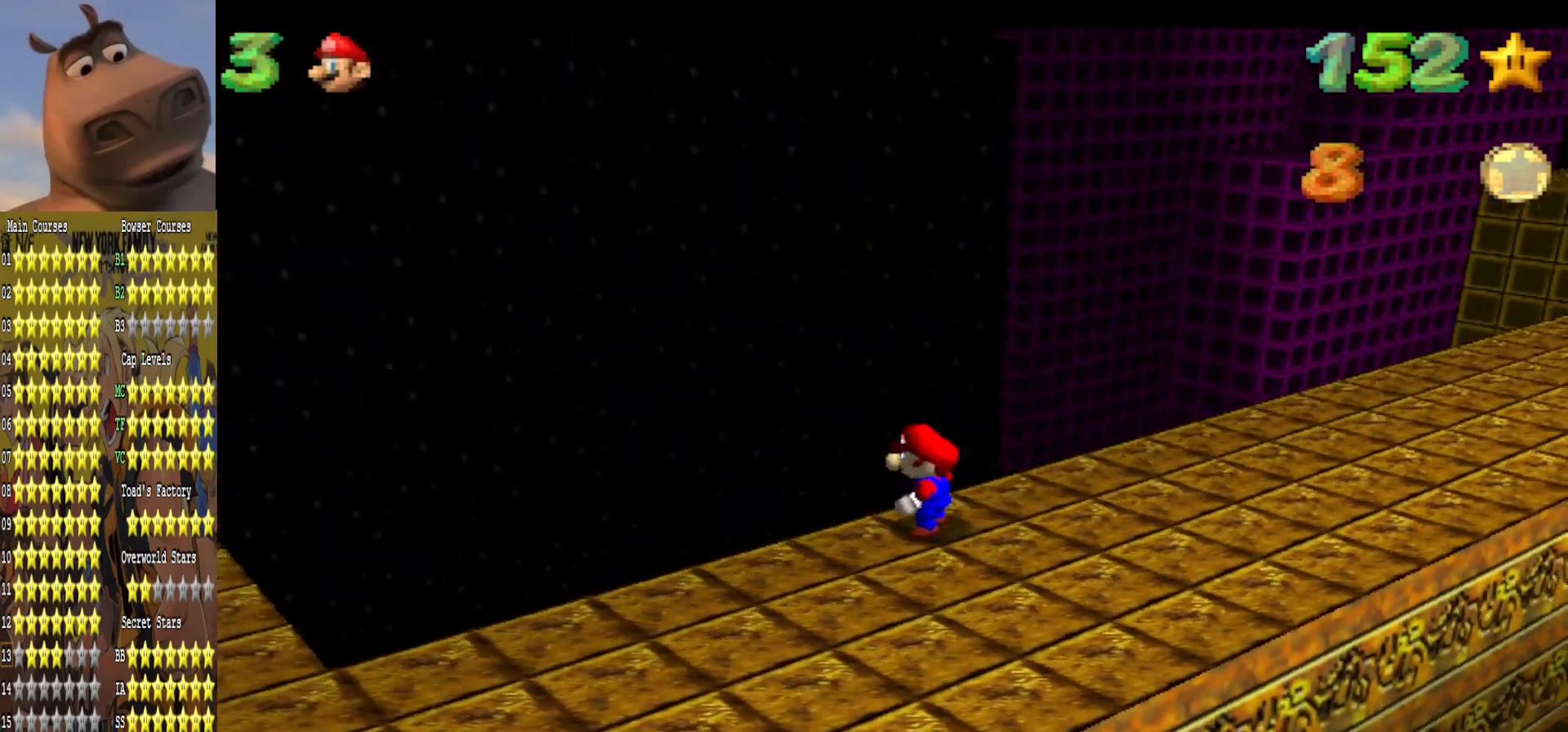
{"buttons": [], "left_stick": "up-right", "right_stick": "center", "events": [[17, "left_stick", "right"], [33, "right_stick", "left"], [200, "right_stick", "center"], [233, "left_stick", "up-right"]]}
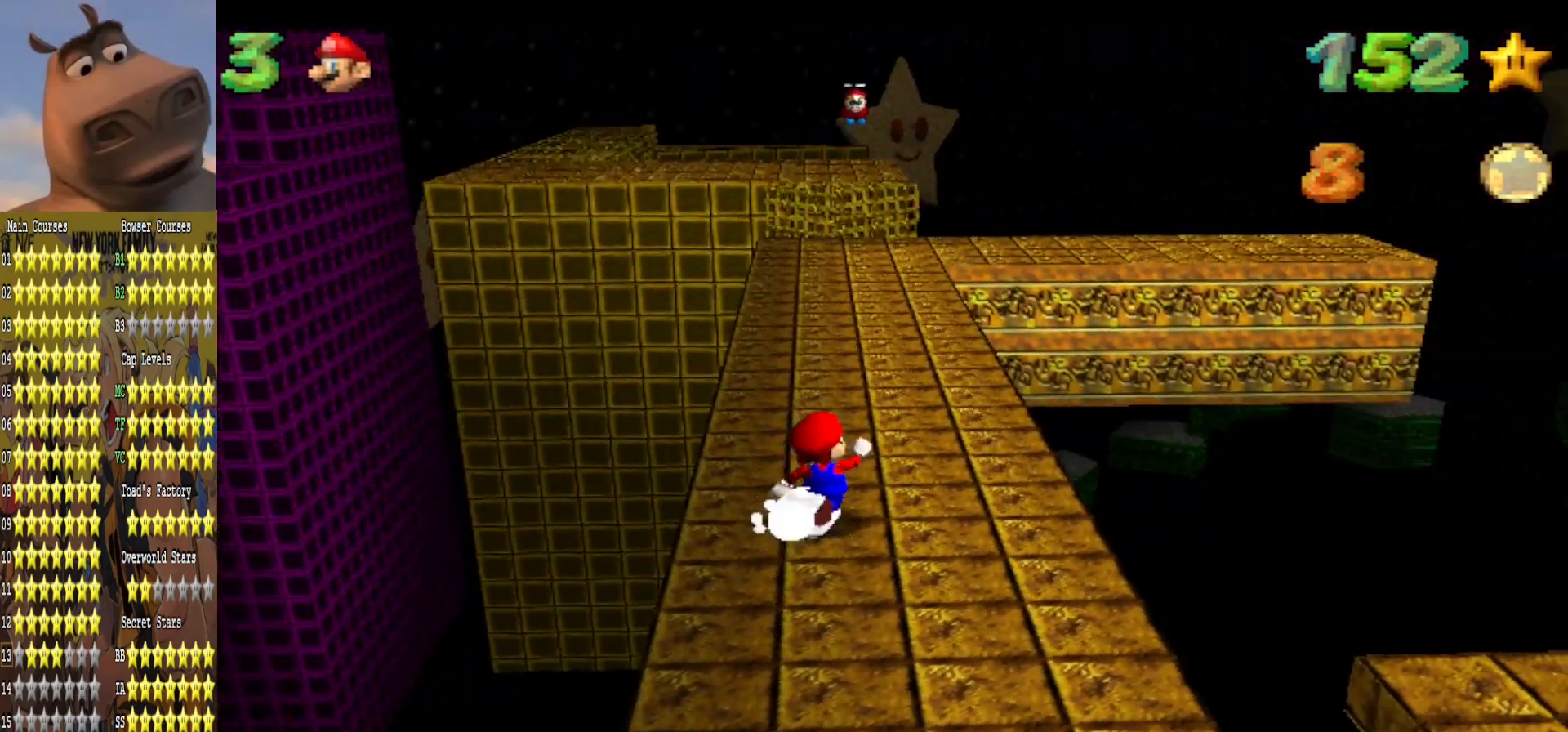
{"buttons": [], "left_stick": "up", "right_stick": "center", "events": [[17, "left_stick", "up"]]}
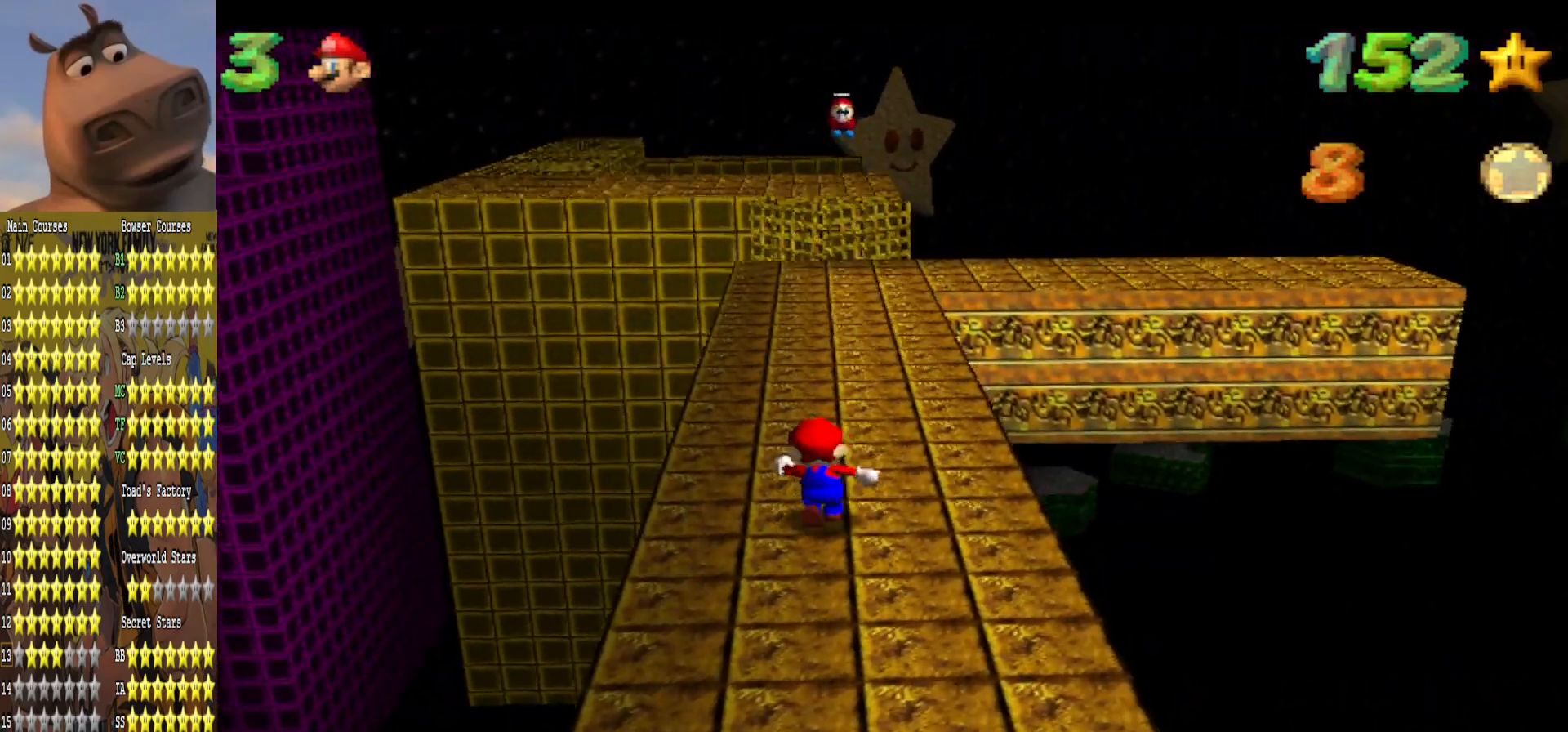
{"buttons": [], "left_stick": "up", "right_stick": "center", "events": []}
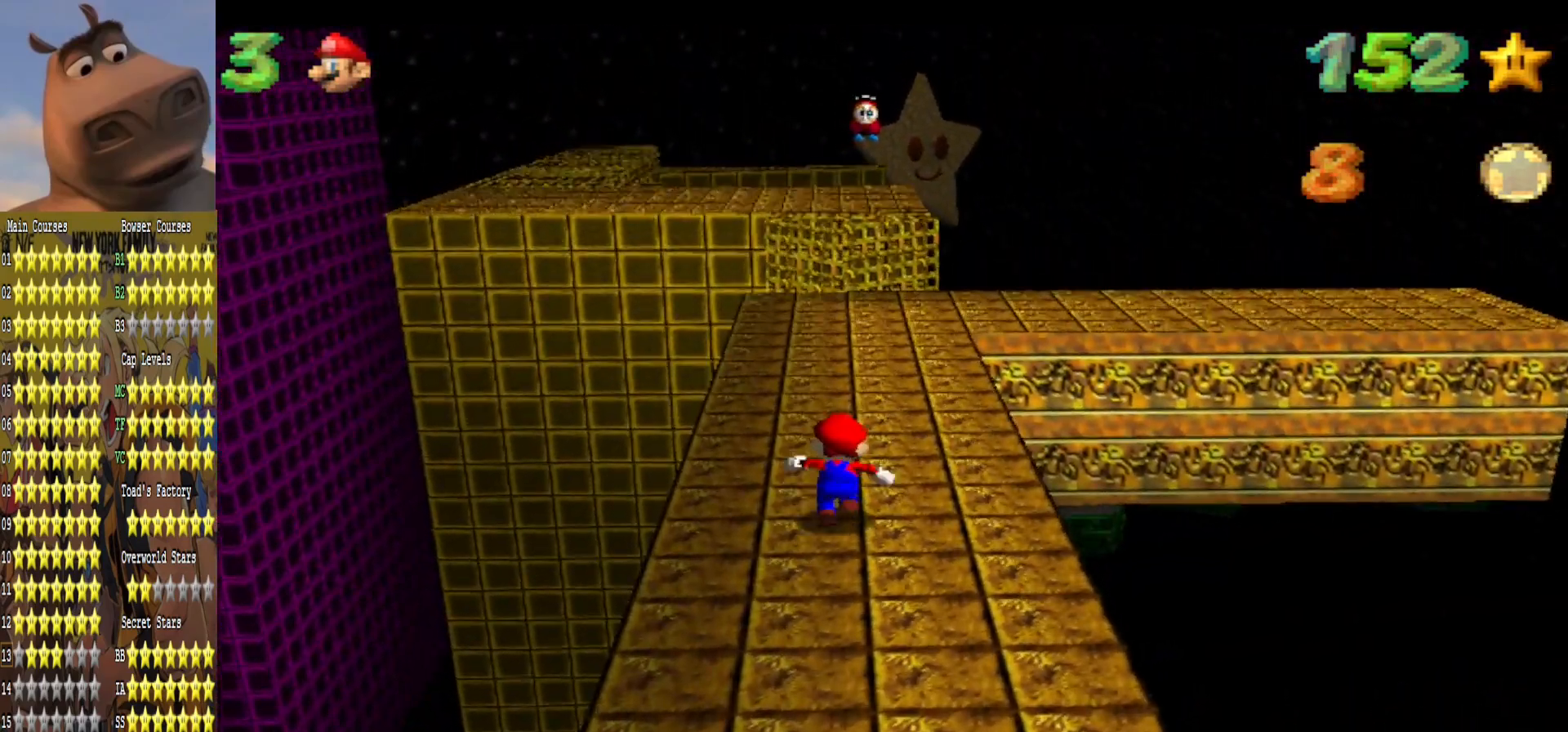
{"buttons": [], "left_stick": "up", "right_stick": "center", "events": []}
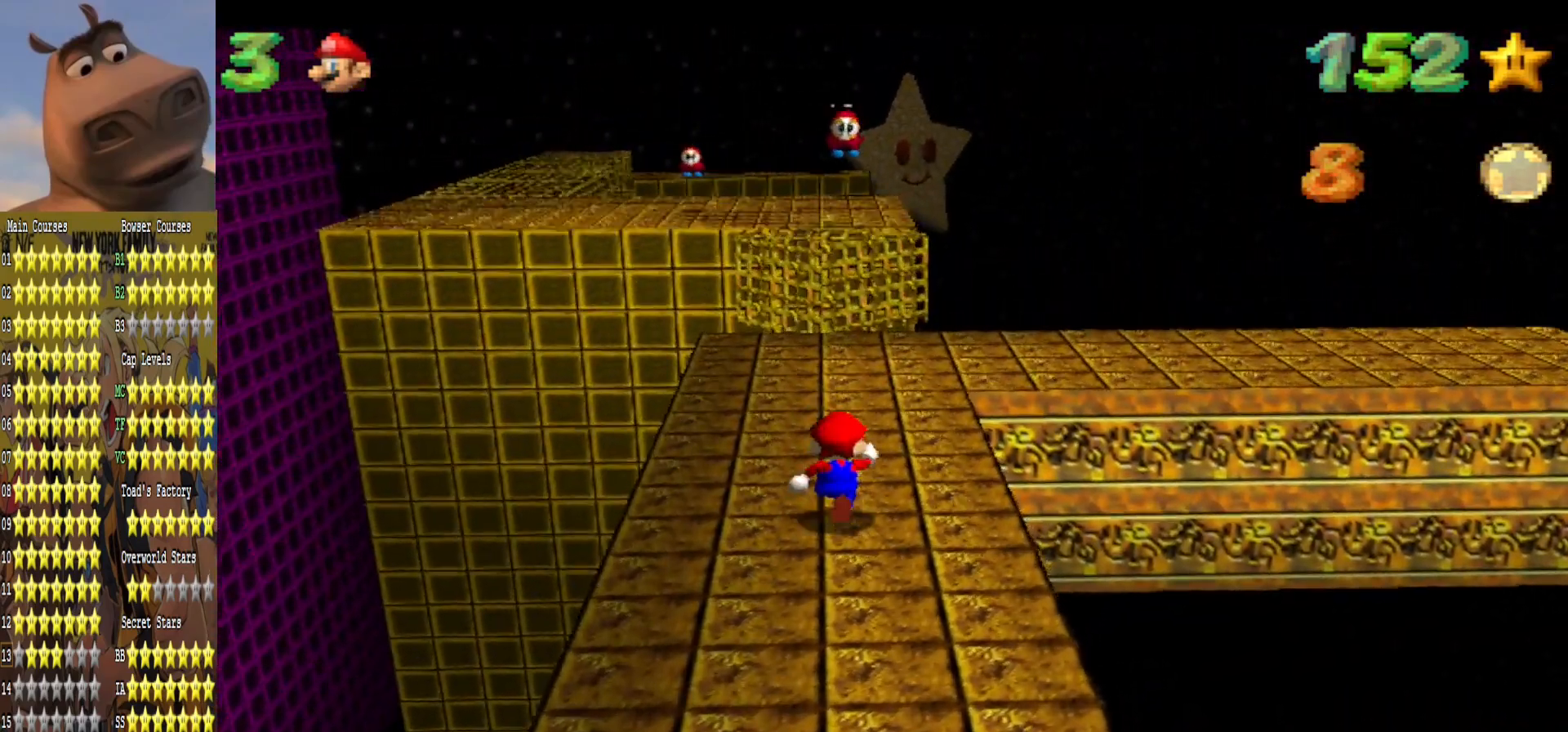
{"buttons": [], "left_stick": "center", "right_stick": "center", "events": [[467, "left_stick", "center"]]}
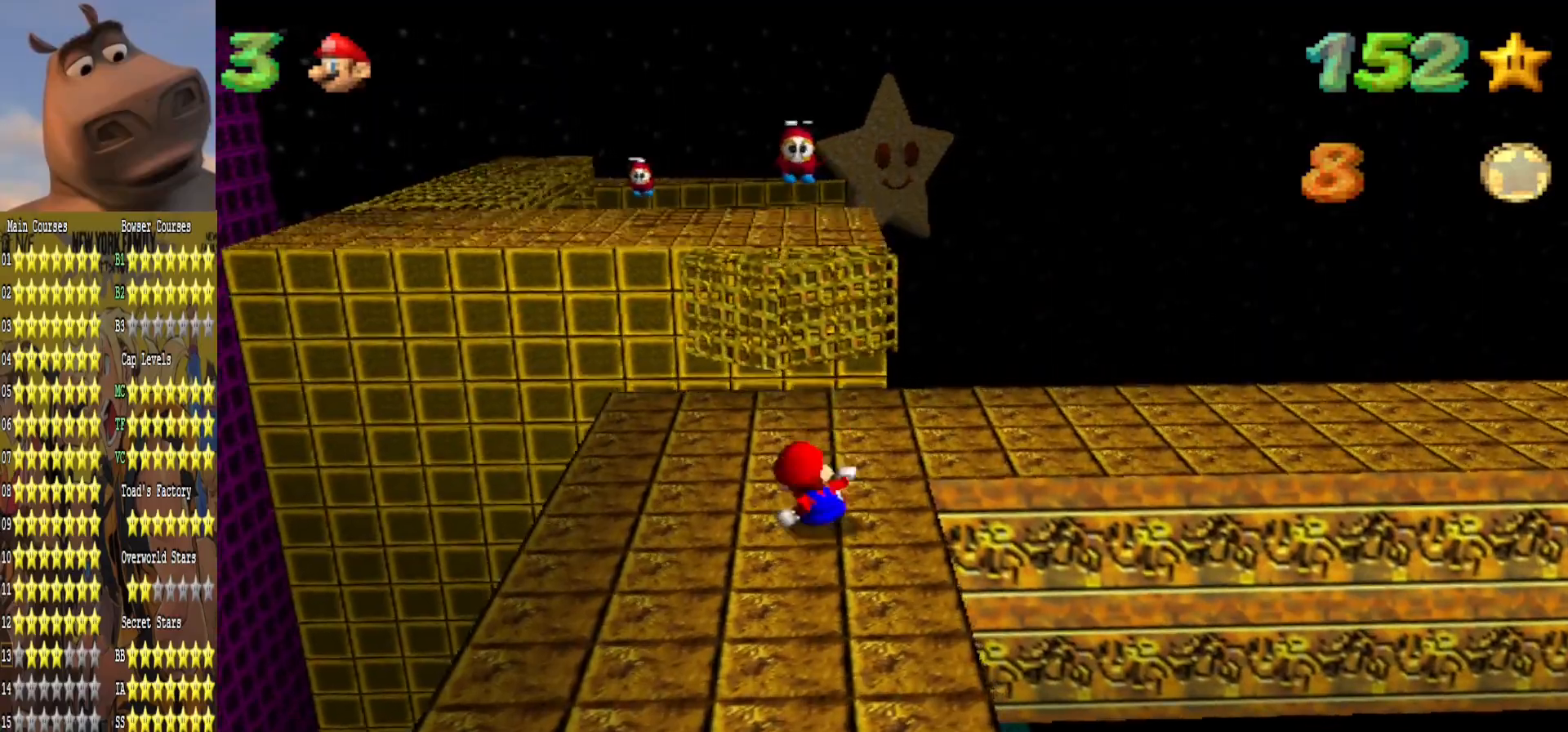
{"buttons": [], "left_stick": "right", "right_stick": "center", "events": [[117, "right_stick", "right"], [167, "left_stick", "right"], [250, "right_stick", "center"]]}
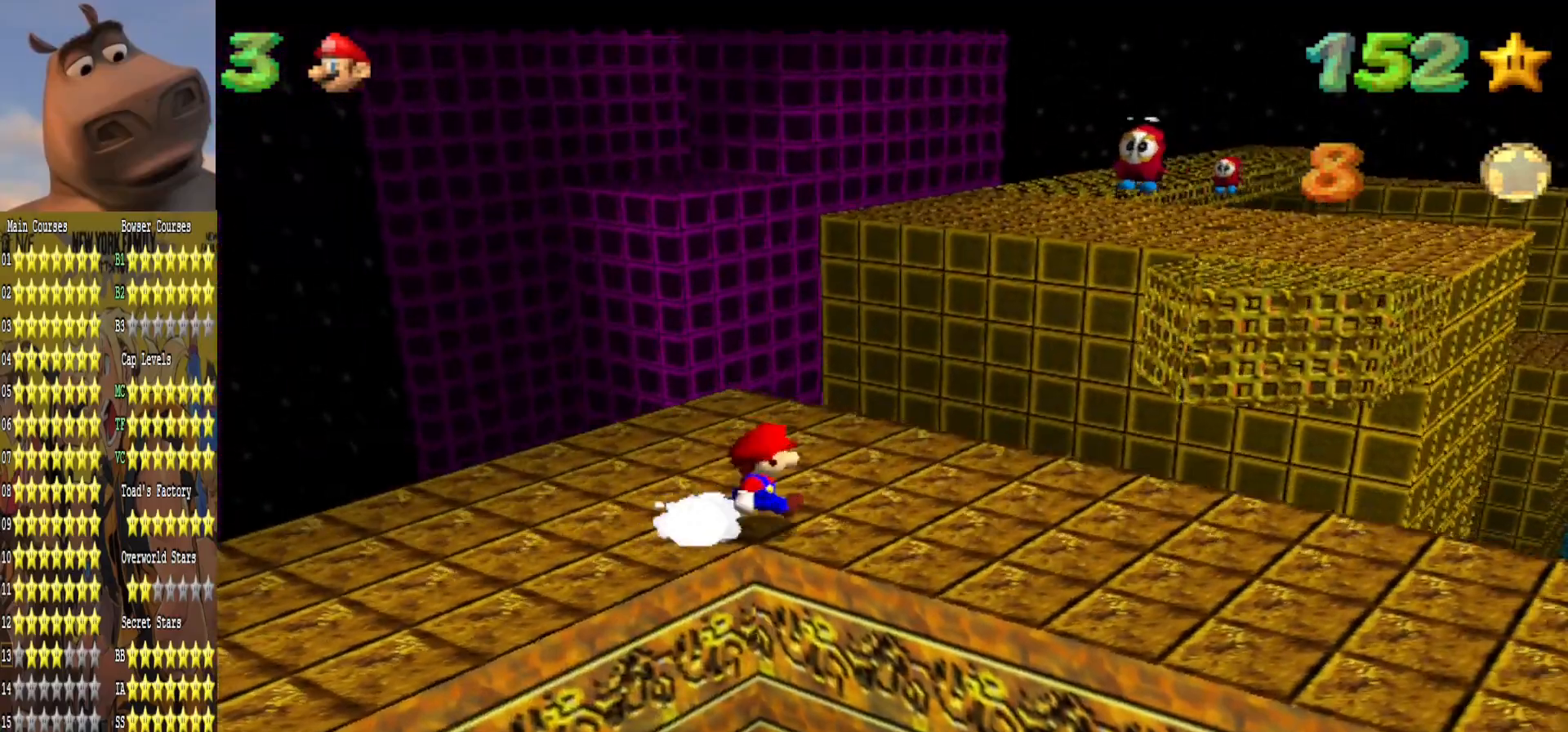
{"buttons": [], "left_stick": "right", "right_stick": "center", "events": [[183, "left_stick", "center"], [383, "left_stick", "right"]]}
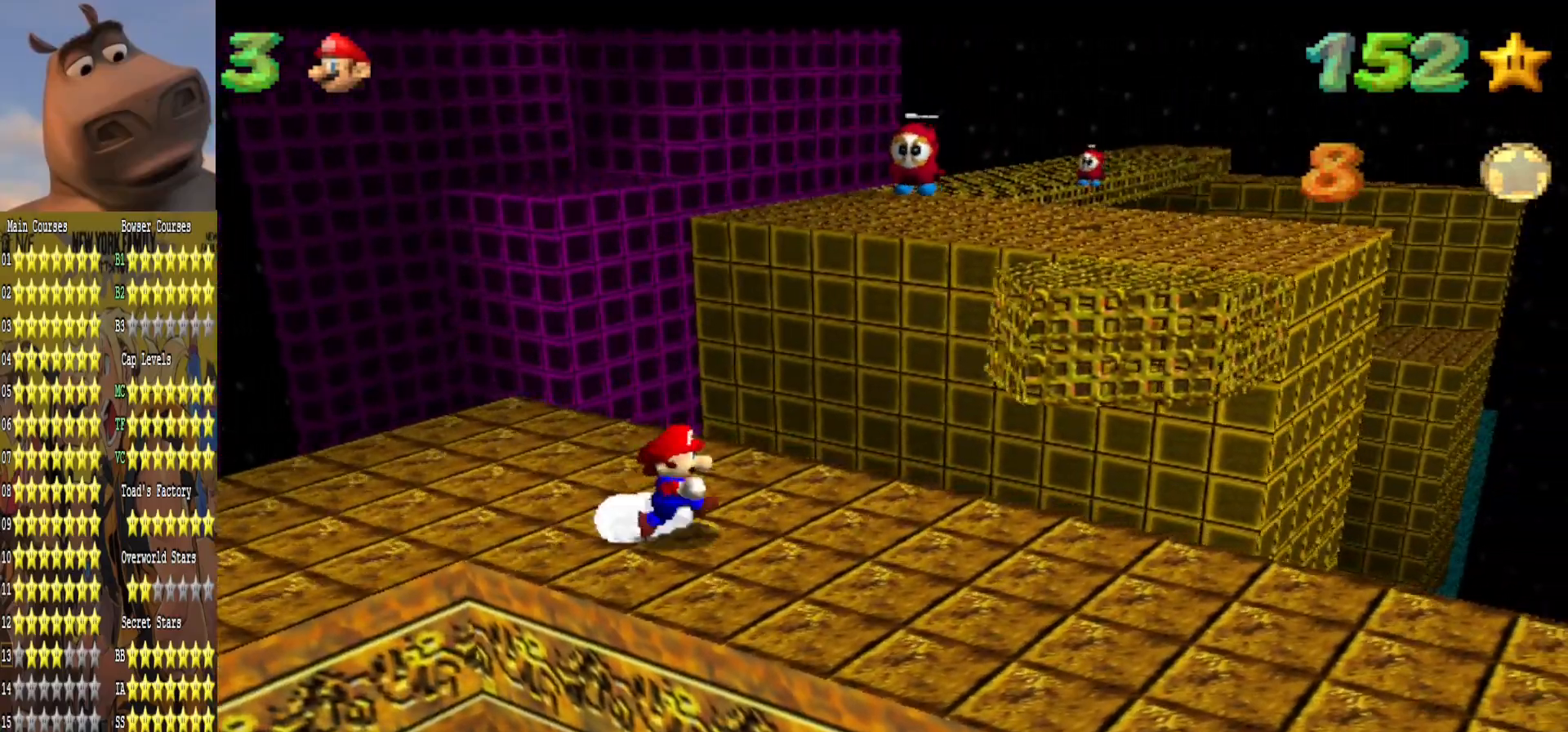
{"buttons": [], "left_stick": "down-right", "right_stick": "center", "events": [[117, "left_stick", "center"], [283, "left_stick", "down-right"]]}